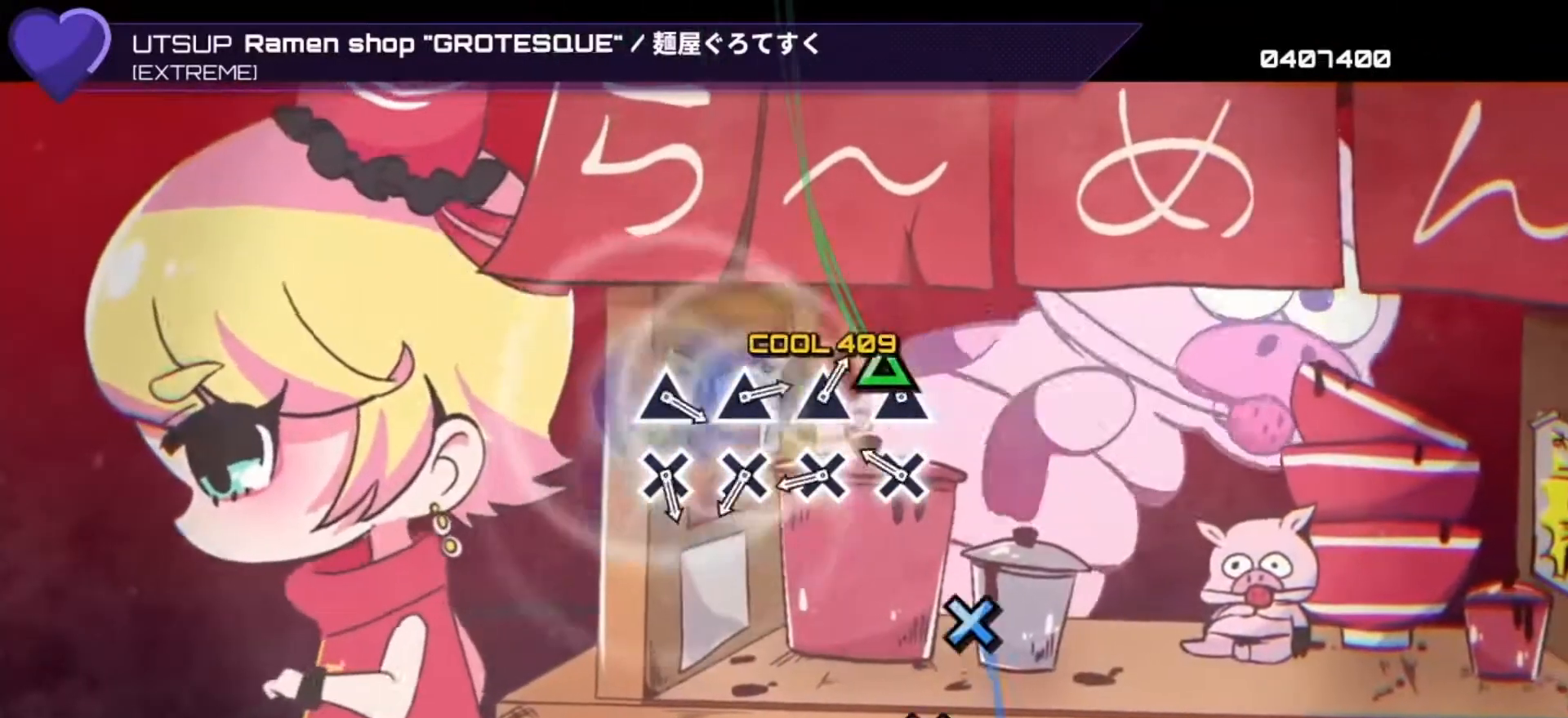
Gameplay with a controller (PlayStation layout); each line is a JSON object with the inputs held at the frame after it. "events" lists button and stick changes between this image and that frame as [ms after this image, input, new state], when the widget could be followed in between.
{"buttons": [], "left_stick": "center", "right_stick": "center", "events": [[67, "DPAD_UP", "down"], [67, "TRIANGLE", "up"], [133, "DPAD_UP", "up"], [200, "CROSS", "down"], [267, "CROSS", "up"], [300, "DPAD_DOWN", "down"], [400, "DPAD_DOWN", "up"], [433, "CROSS", "down"], [500, "CROSS", "up"]]}
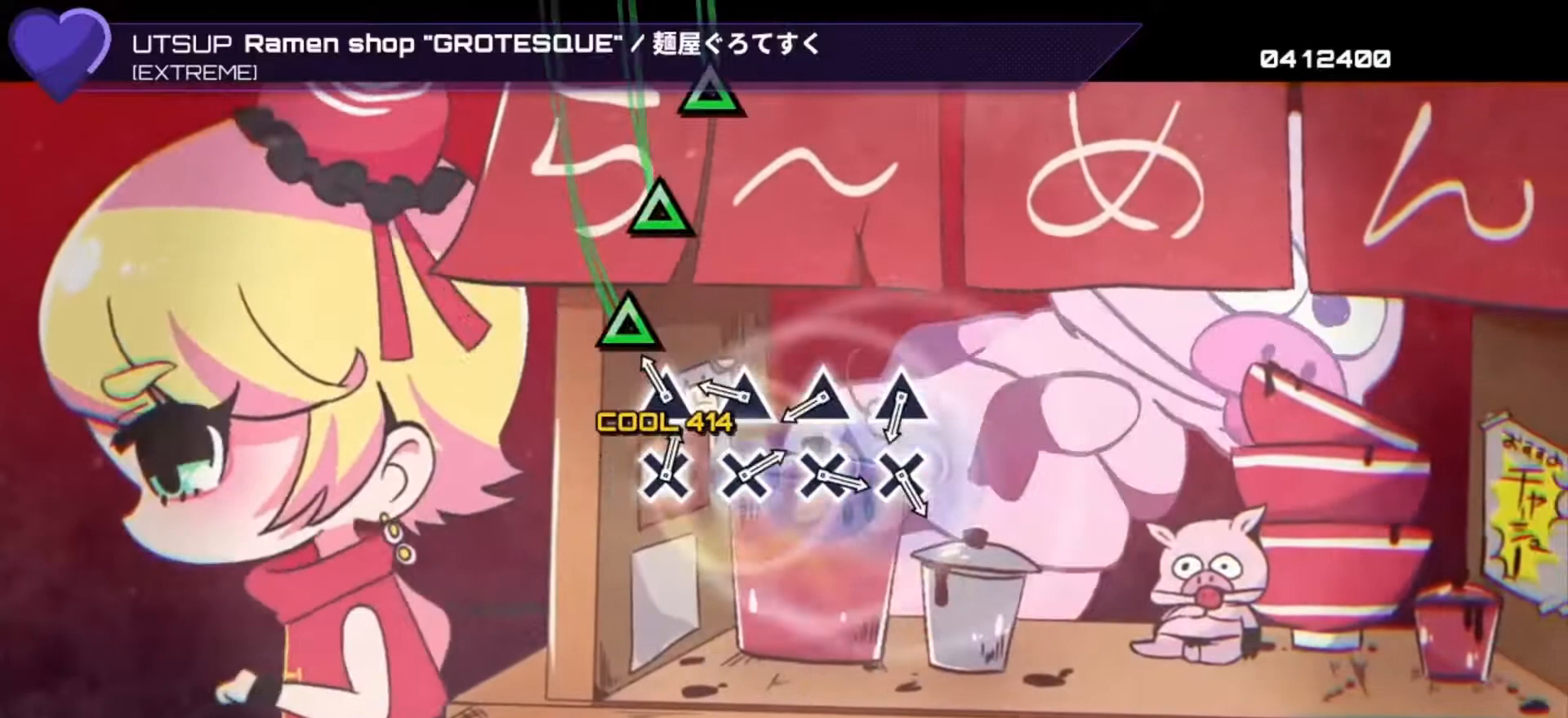
{"buttons": ["DPAD_UP"], "left_stick": "center", "right_stick": "center", "events": [[33, "DPAD_DOWN", "down"], [133, "DPAD_DOWN", "up"], [133, "TRIANGLE", "down"], [233, "DPAD_UP", "down"], [233, "TRIANGLE", "up"], [333, "DPAD_UP", "up"], [367, "TRIANGLE", "down"], [500, "DPAD_UP", "down"], [500, "TRIANGLE", "up"]]}
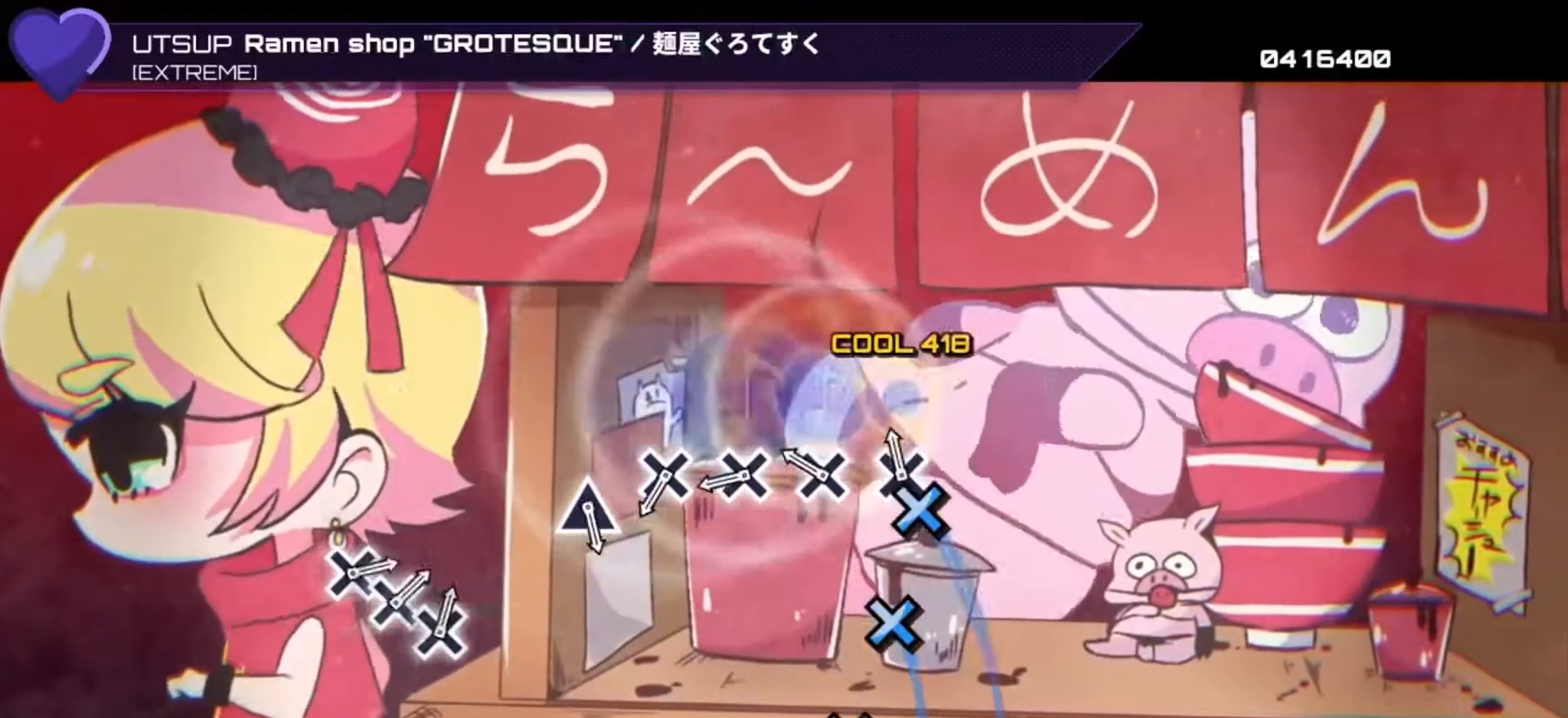
{"buttons": ["DPAD_DOWN"], "left_stick": "center", "right_stick": "center", "events": [[67, "DPAD_UP", "up"], [100, "CROSS", "down"], [200, "CROSS", "up"], [200, "DPAD_DOWN", "down"], [333, "CROSS", "down"], [333, "DPAD_DOWN", "up"], [433, "CROSS", "up"], [433, "DPAD_DOWN", "down"]]}
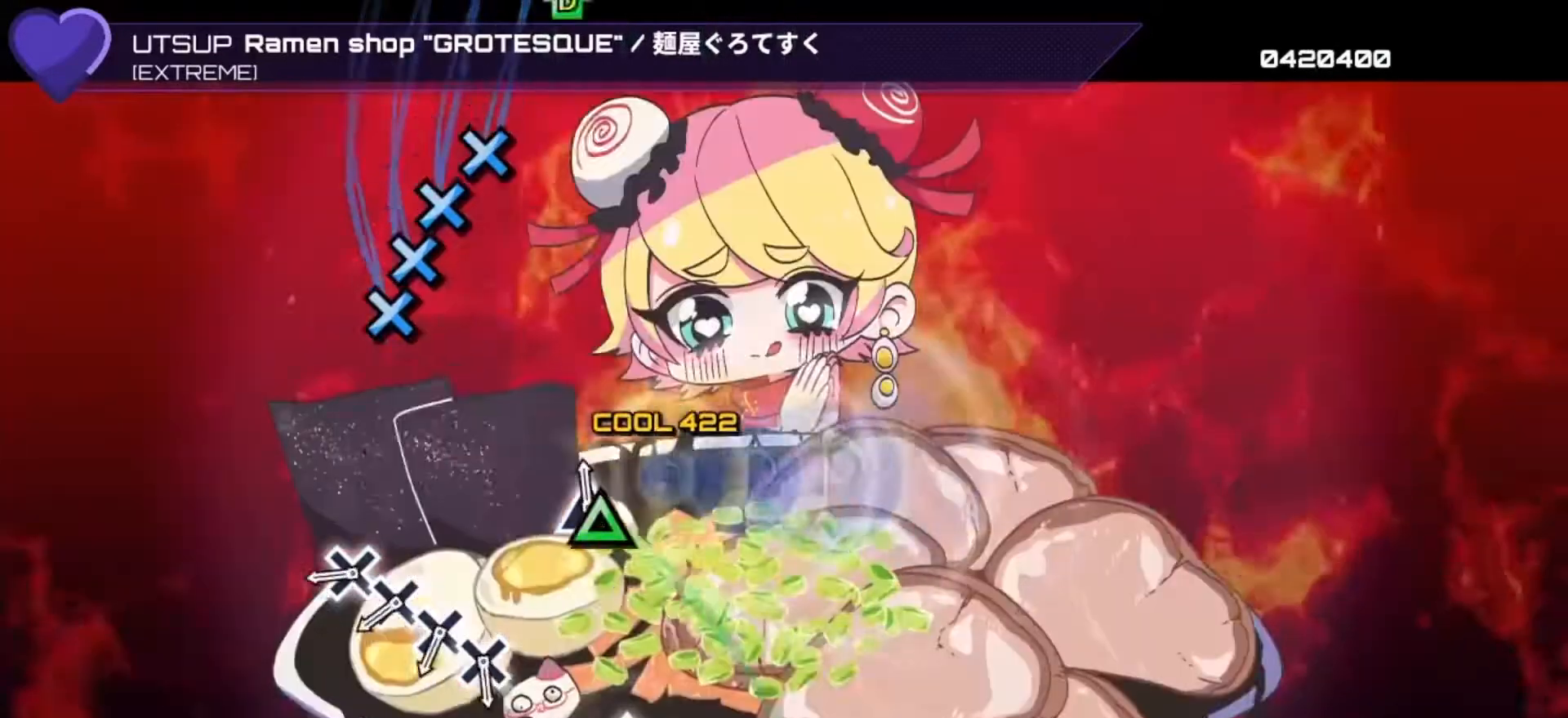
{"buttons": ["CROSS"], "left_stick": "center", "right_stick": "center", "events": [[33, "DPAD_DOWN", "up"], [67, "TRIANGLE", "down"], [167, "TRIANGLE", "up"], [300, "CROSS", "down"], [400, "CROSS", "up"], [400, "DPAD_DOWN", "down"], [433, "CROSS", "down"], [467, "DPAD_DOWN", "up"]]}
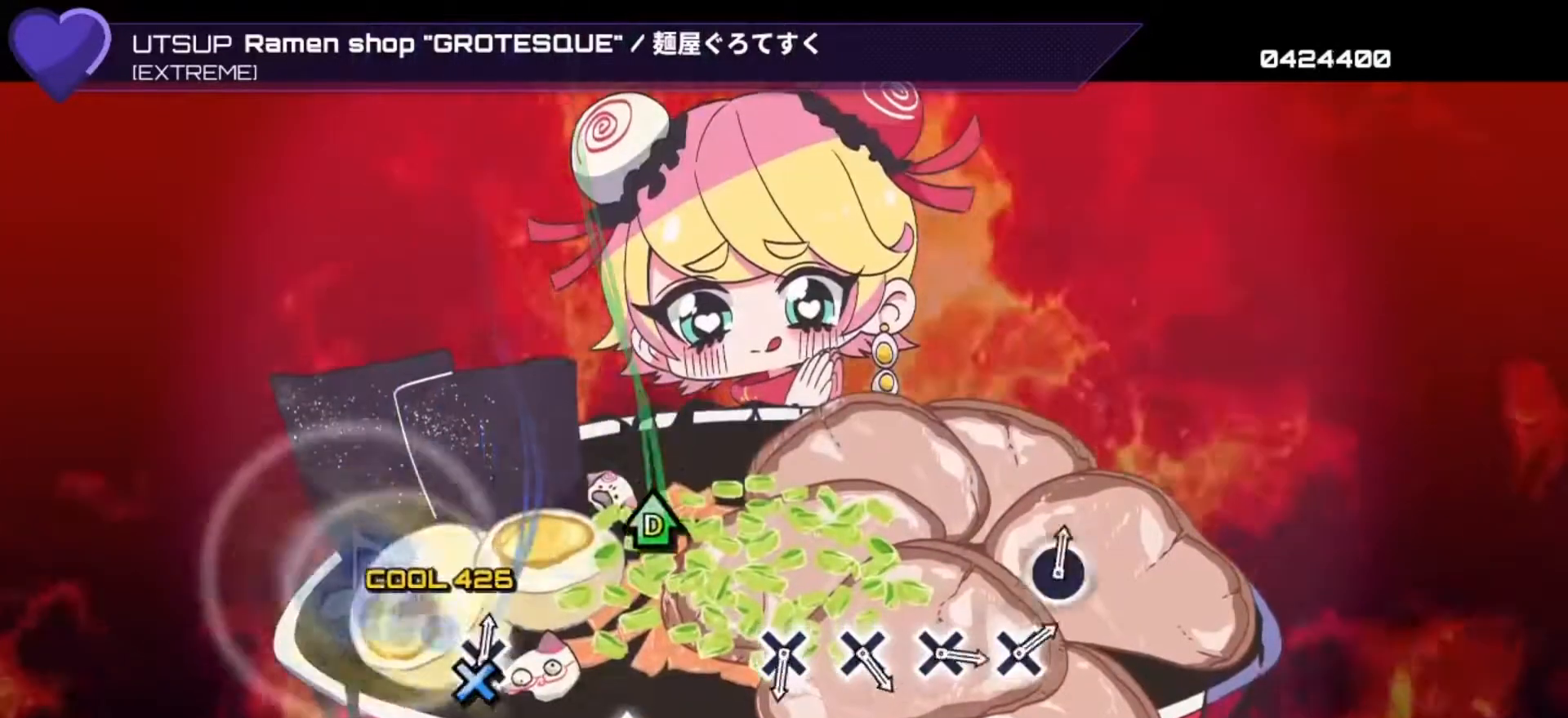
{"buttons": ["CROSS"], "left_stick": "center", "right_stick": "center", "events": [[33, "DPAD_DOWN", "down"], [67, "CROSS", "up"], [133, "DPAD_DOWN", "up"], [267, "DPAD_UP", "down"], [267, "TRIANGLE", "down"], [367, "DPAD_UP", "up"], [367, "TRIANGLE", "up"], [467, "CROSS", "down"]]}
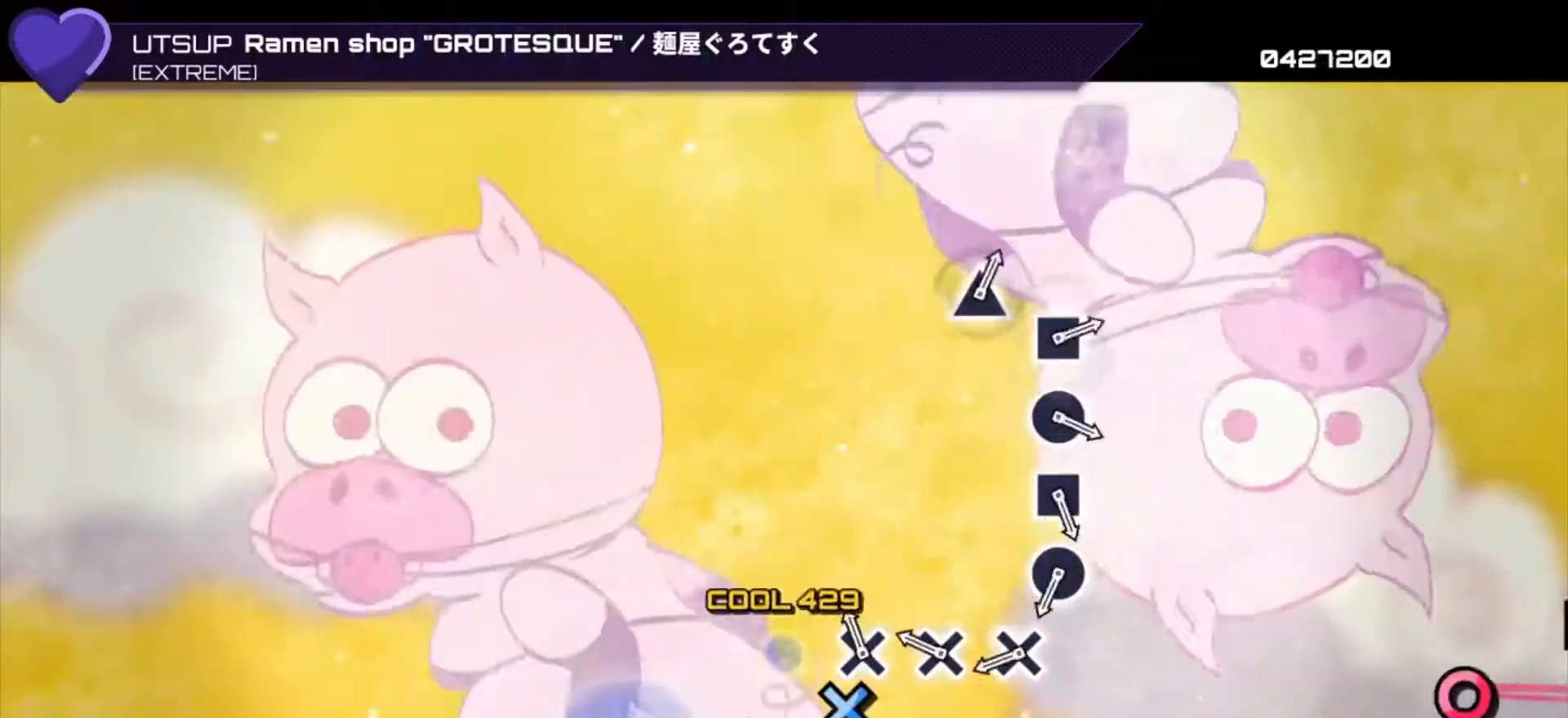
{"buttons": ["CIRCLE"], "left_stick": "center", "right_stick": "center", "events": [[100, "CROSS", "up"], [100, "DPAD_DOWN", "down"], [200, "DPAD_DOWN", "up"], [267, "CROSS", "down"], [333, "CROSS", "up"], [333, "DPAD_DOWN", "down"], [433, "CIRCLE", "down"], [433, "DPAD_DOWN", "up"]]}
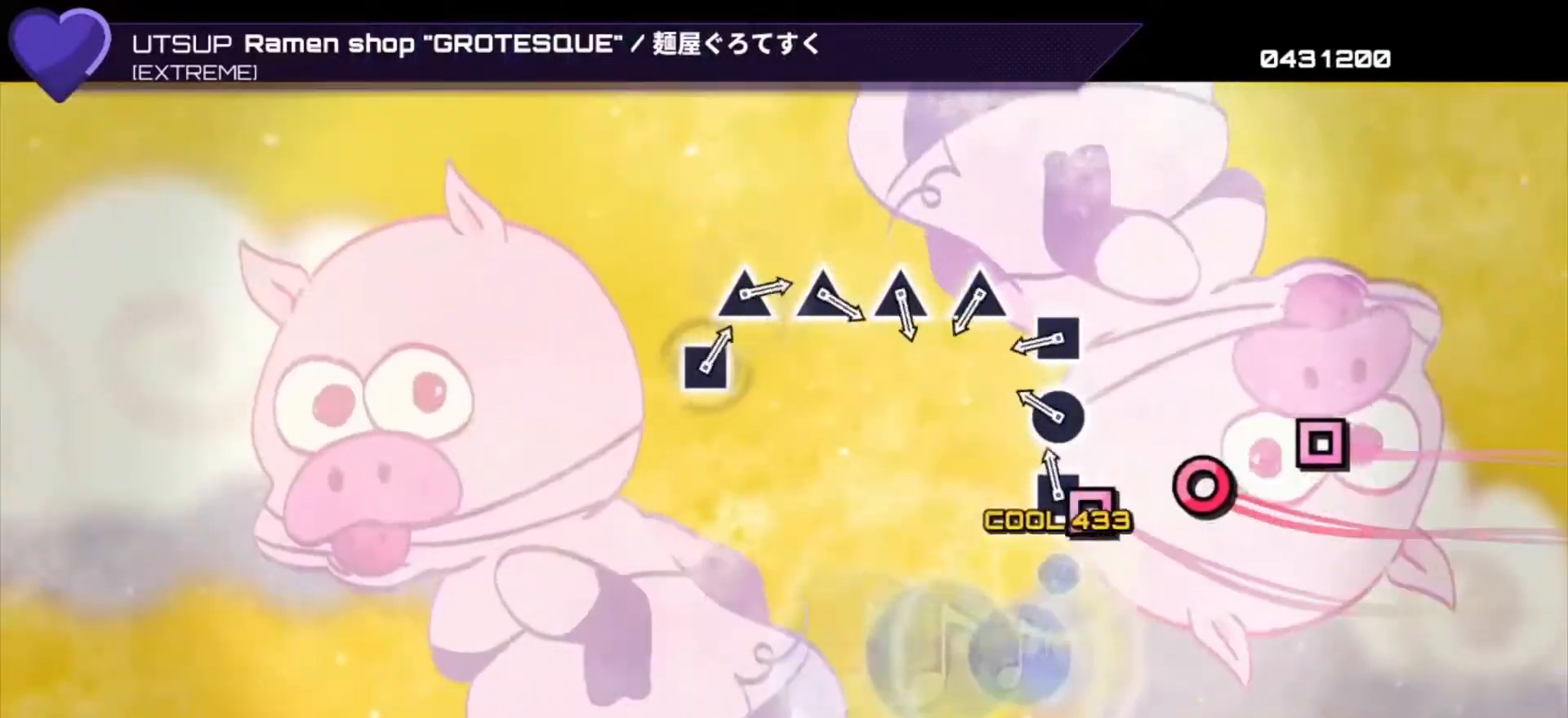
{"buttons": ["DPAD_UP"], "left_stick": "center", "right_stick": "center", "events": [[67, "CIRCLE", "up"], [67, "DPAD_LEFT", "down"], [167, "DPAD_LEFT", "up"], [200, "CIRCLE", "down"], [267, "CIRCLE", "up"], [300, "DPAD_LEFT", "down"], [333, "DPAD_LEFT", "up"], [400, "TRIANGLE", "down"], [500, "DPAD_UP", "down"], [500, "TRIANGLE", "up"]]}
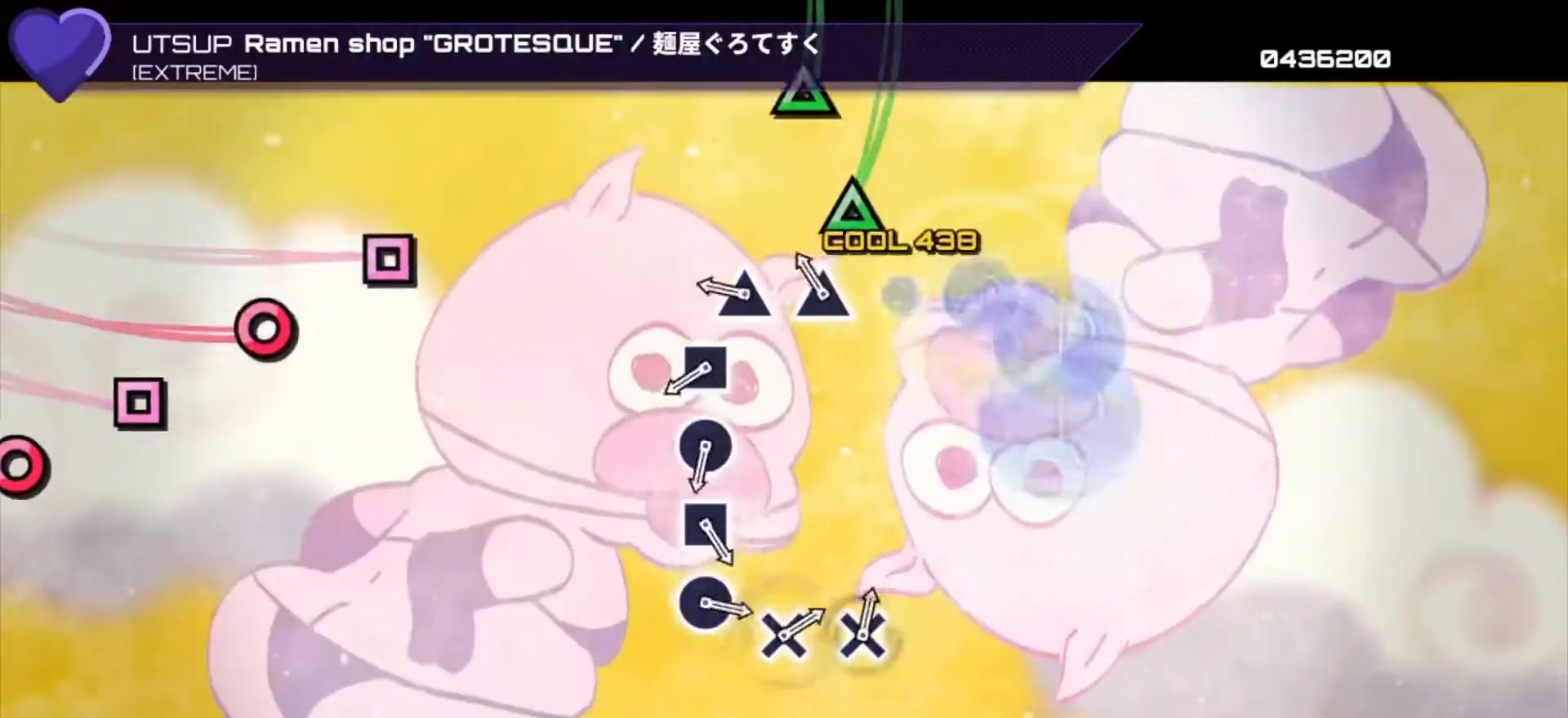
{"buttons": ["DPAD_RIGHT"], "left_stick": "center", "right_stick": "center", "events": [[133, "DPAD_UP", "up"], [133, "TRIANGLE", "down"], [267, "DPAD_UP", "down"], [267, "TRIANGLE", "up"], [333, "DPAD_UP", "up"], [367, "SQUARE", "down"], [467, "SQUARE", "up"], [500, "DPAD_RIGHT", "down"]]}
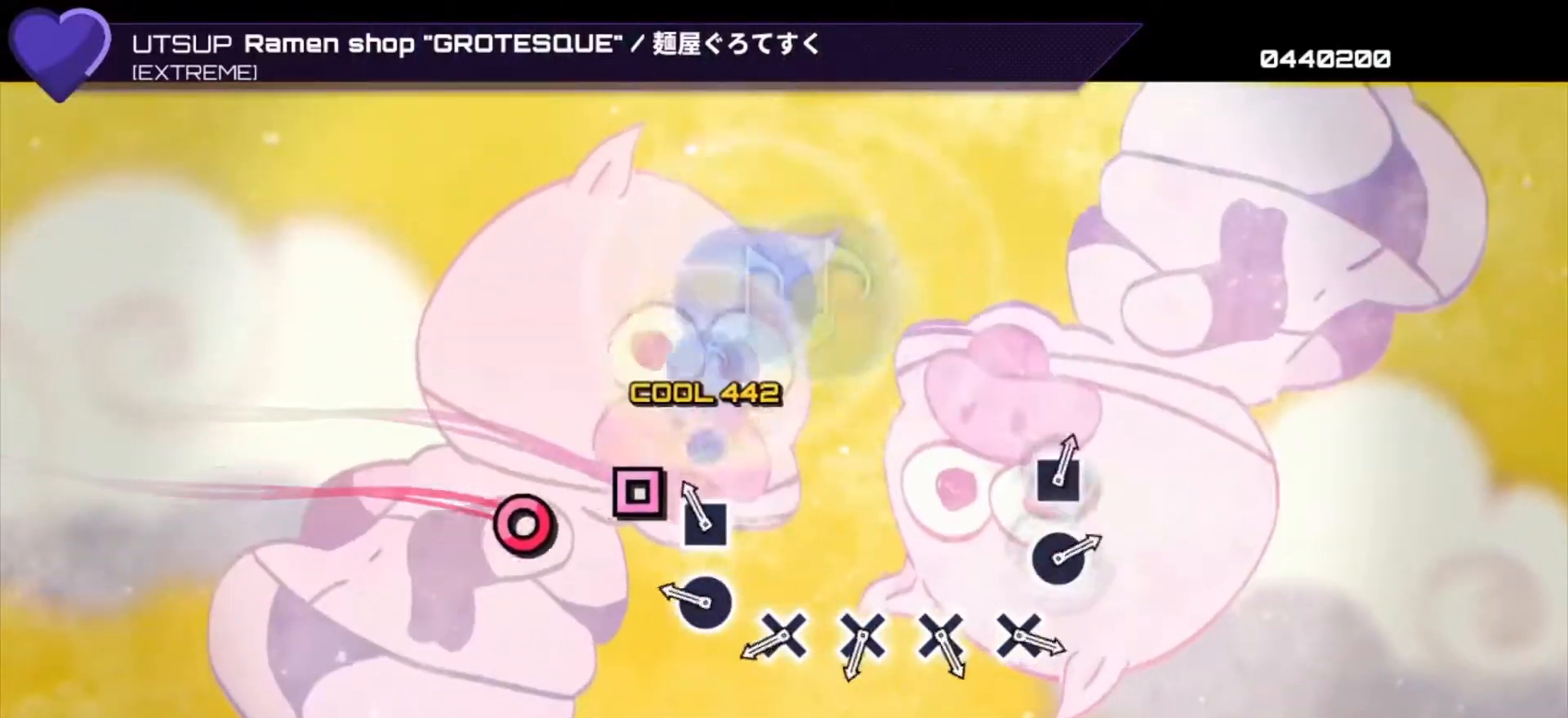
{"buttons": ["DPAD_DOWN"], "left_stick": "center", "right_stick": "center", "events": [[100, "DPAD_RIGHT", "up"], [100, "SQUARE", "down"], [200, "DPAD_RIGHT", "down"], [200, "SQUARE", "up"], [300, "DPAD_RIGHT", "up"], [333, "CROSS", "down"], [433, "CROSS", "up"], [433, "DPAD_DOWN", "down"]]}
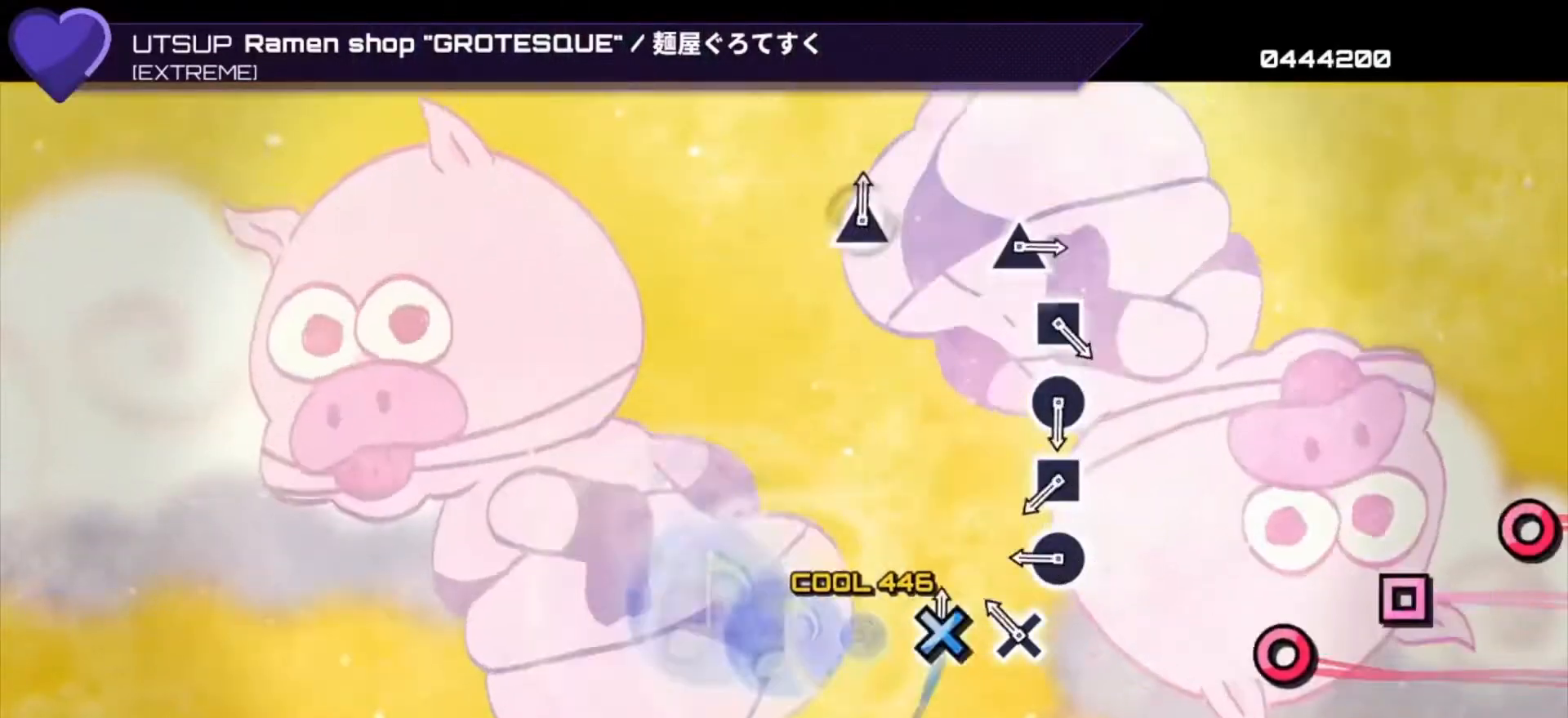
{"buttons": [], "left_stick": "center", "right_stick": "center", "events": [[33, "CROSS", "down"], [33, "DPAD_DOWN", "up"], [167, "CROSS", "up"], [167, "DPAD_DOWN", "down"], [300, "CIRCLE", "down"], [300, "DPAD_DOWN", "up"], [400, "CIRCLE", "up"], [400, "DPAD_LEFT", "down"], [500, "DPAD_LEFT", "up"]]}
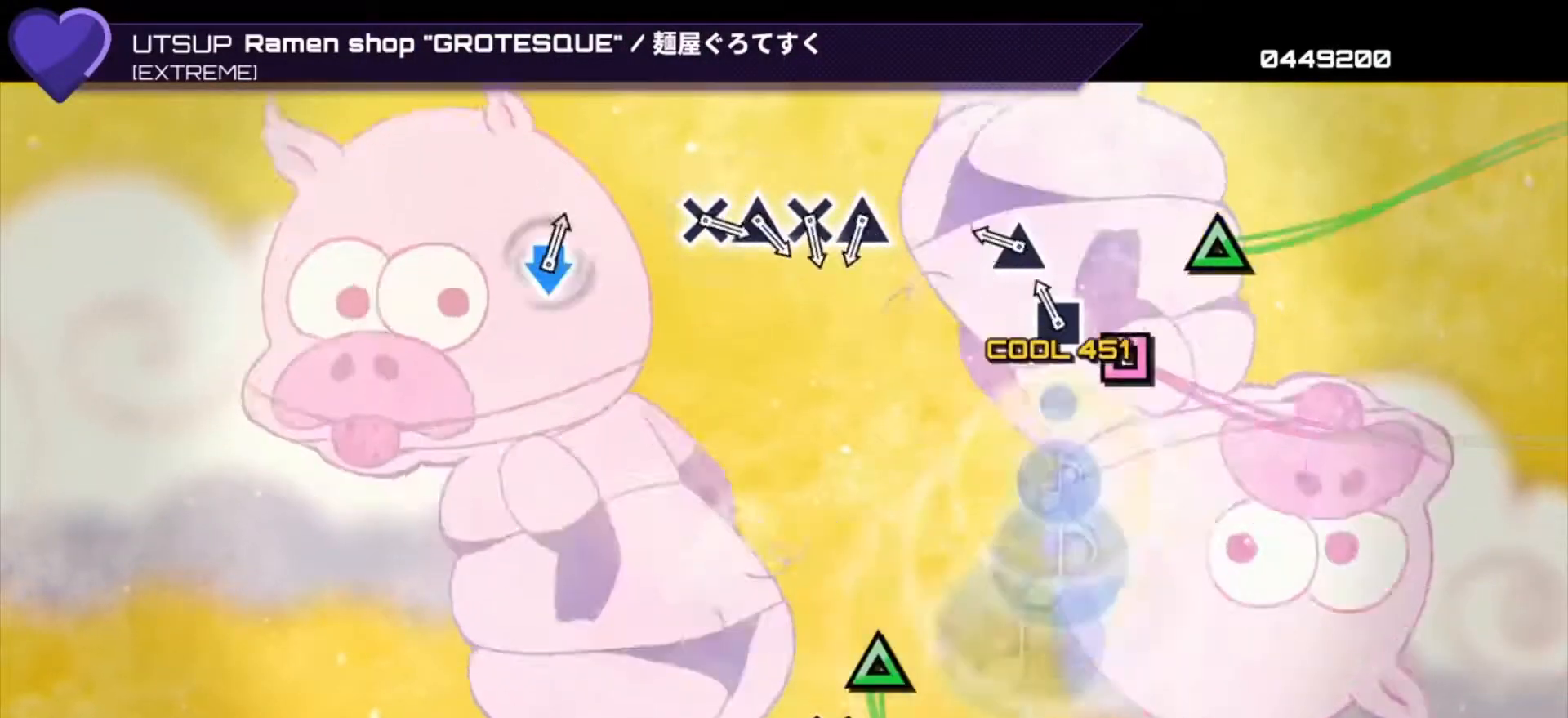
{"buttons": ["TRIANGLE"], "left_stick": "center", "right_stick": "center", "events": [[33, "CIRCLE", "down"], [100, "CIRCLE", "up"], [167, "DPAD_LEFT", "down"], [233, "DPAD_LEFT", "up"], [300, "TRIANGLE", "down"], [367, "TRIANGLE", "up"], [467, "TRIANGLE", "down"]]}
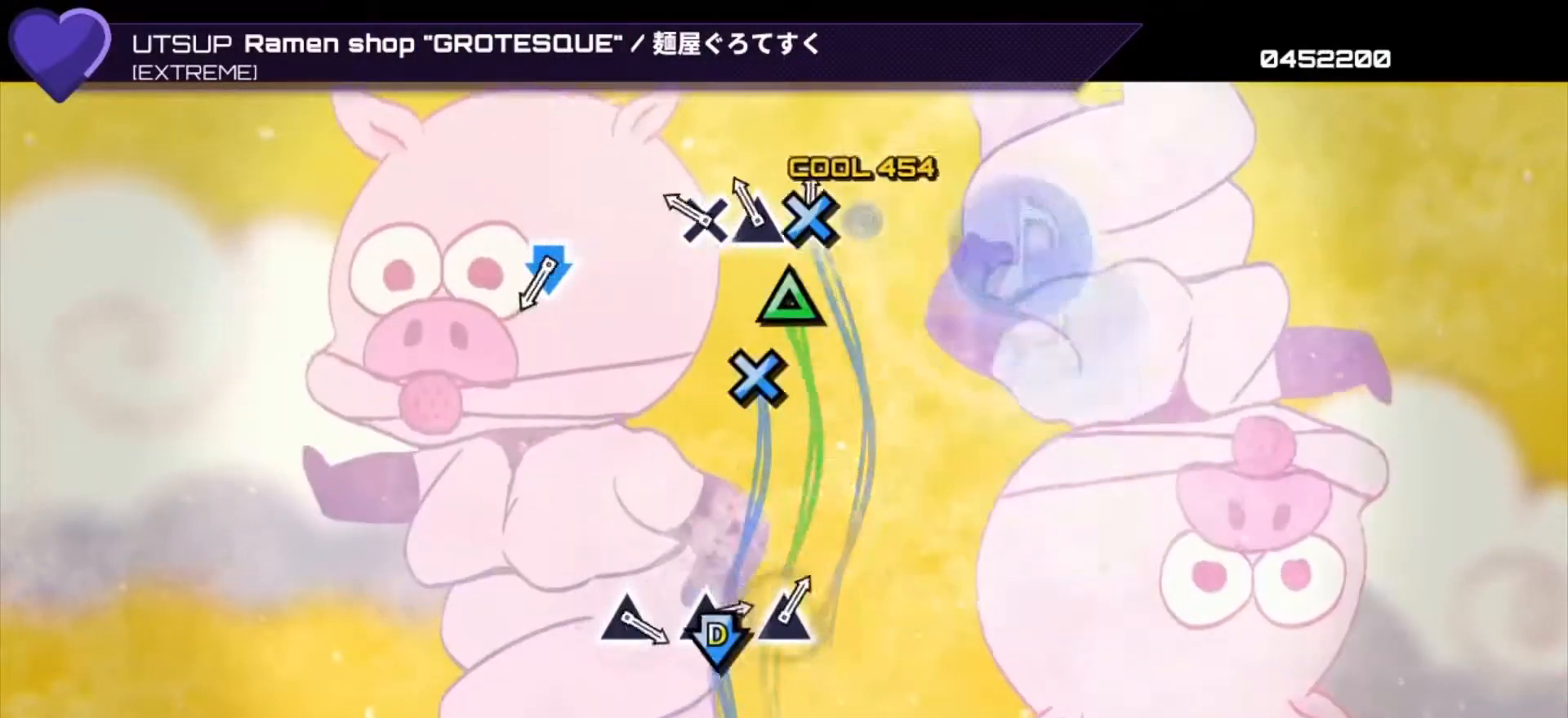
{"buttons": ["CROSS", "DPAD_DOWN"], "left_stick": "center", "right_stick": "center", "events": [[67, "DPAD_DOWN", "down"], [67, "TRIANGLE", "up"], [133, "DPAD_DOWN", "up"], [133, "TRIANGLE", "down"], [233, "DPAD_DOWN", "down"], [267, "TRIANGLE", "up"], [367, "DPAD_DOWN", "up"], [433, "CROSS", "down"], [467, "DPAD_DOWN", "down"]]}
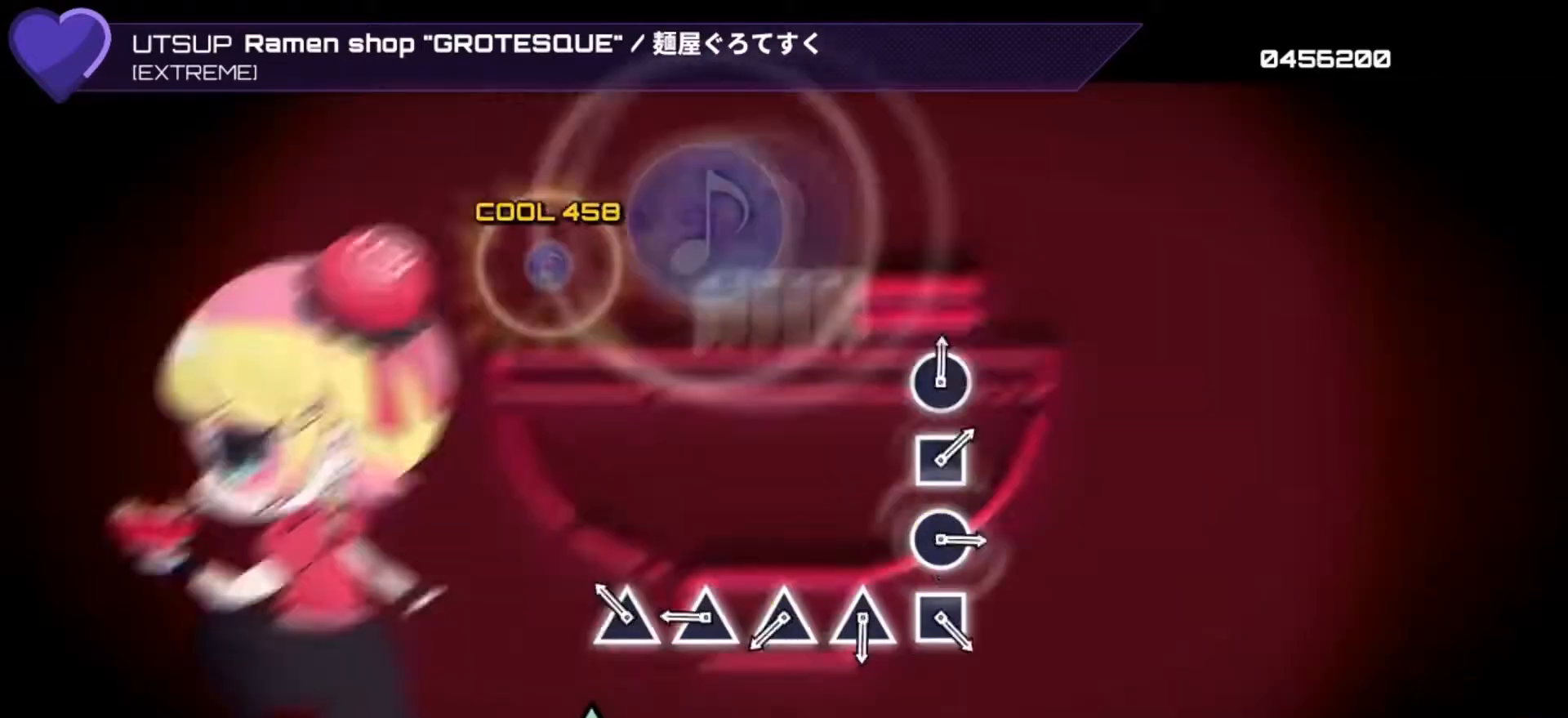
{"buttons": [], "left_stick": "center", "right_stick": "center", "events": [[67, "CROSS", "up"], [67, "DPAD_DOWN", "up"], [133, "TRIANGLE", "down"], [267, "TRIANGLE", "up"], [300, "DPAD_UP", "down"], [400, "DPAD_UP", "up"], [400, "TRIANGLE", "down"], [500, "TRIANGLE", "up"]]}
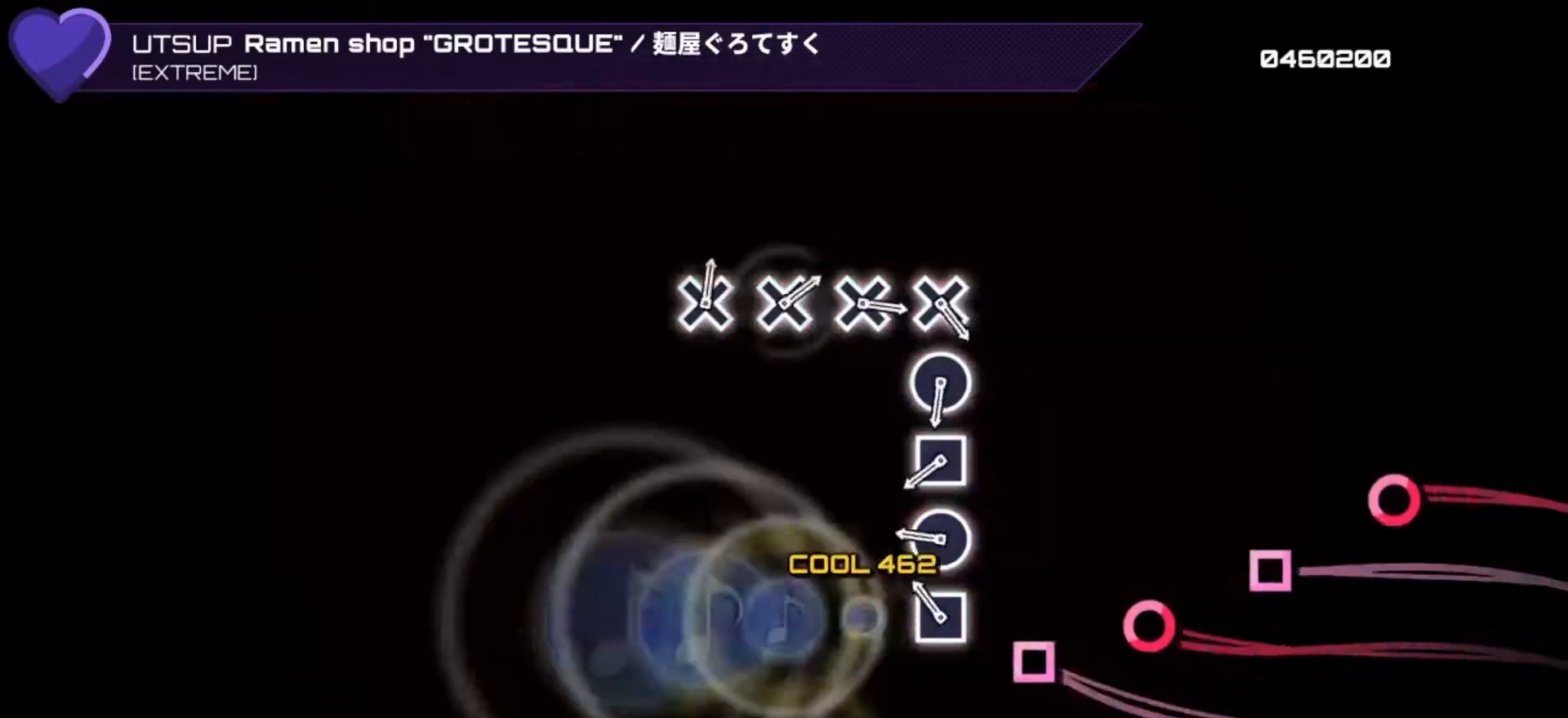
{"buttons": ["DPAD_RIGHT"], "left_stick": "center", "right_stick": "center", "events": [[33, "DPAD_UP", "down"], [133, "DPAD_UP", "up"], [133, "SQUARE", "down"], [233, "SQUARE", "up"], [267, "DPAD_RIGHT", "down"], [367, "DPAD_RIGHT", "up"], [367, "SQUARE", "down"], [467, "DPAD_RIGHT", "down"], [467, "SQUARE", "up"]]}
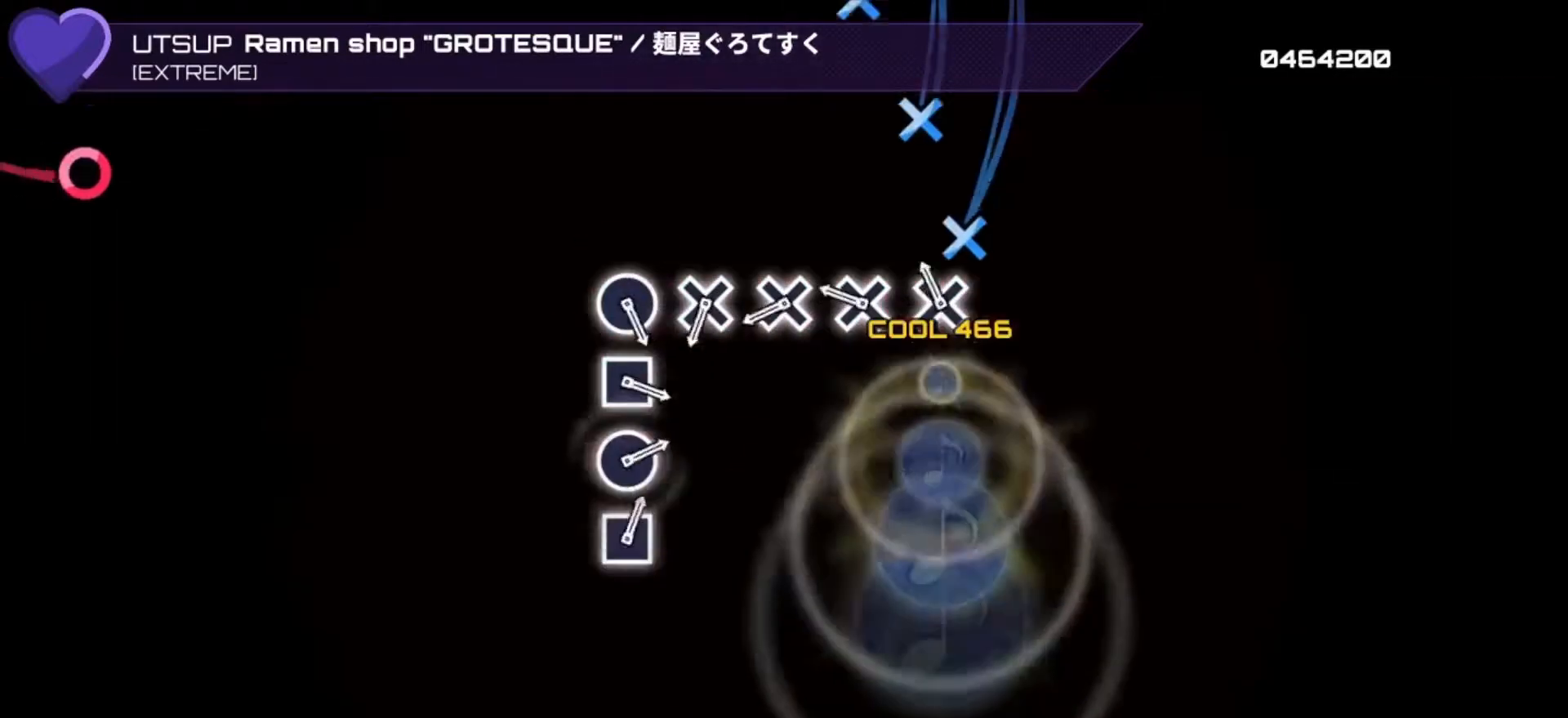
{"buttons": ["DPAD_DOWN"], "left_stick": "center", "right_stick": "center", "events": [[67, "CROSS", "down"], [67, "DPAD_RIGHT", "up"], [167, "CROSS", "up"], [233, "DPAD_DOWN", "down"], [300, "DPAD_DOWN", "up"], [333, "CROSS", "down"], [467, "CROSS", "up"], [467, "DPAD_DOWN", "down"]]}
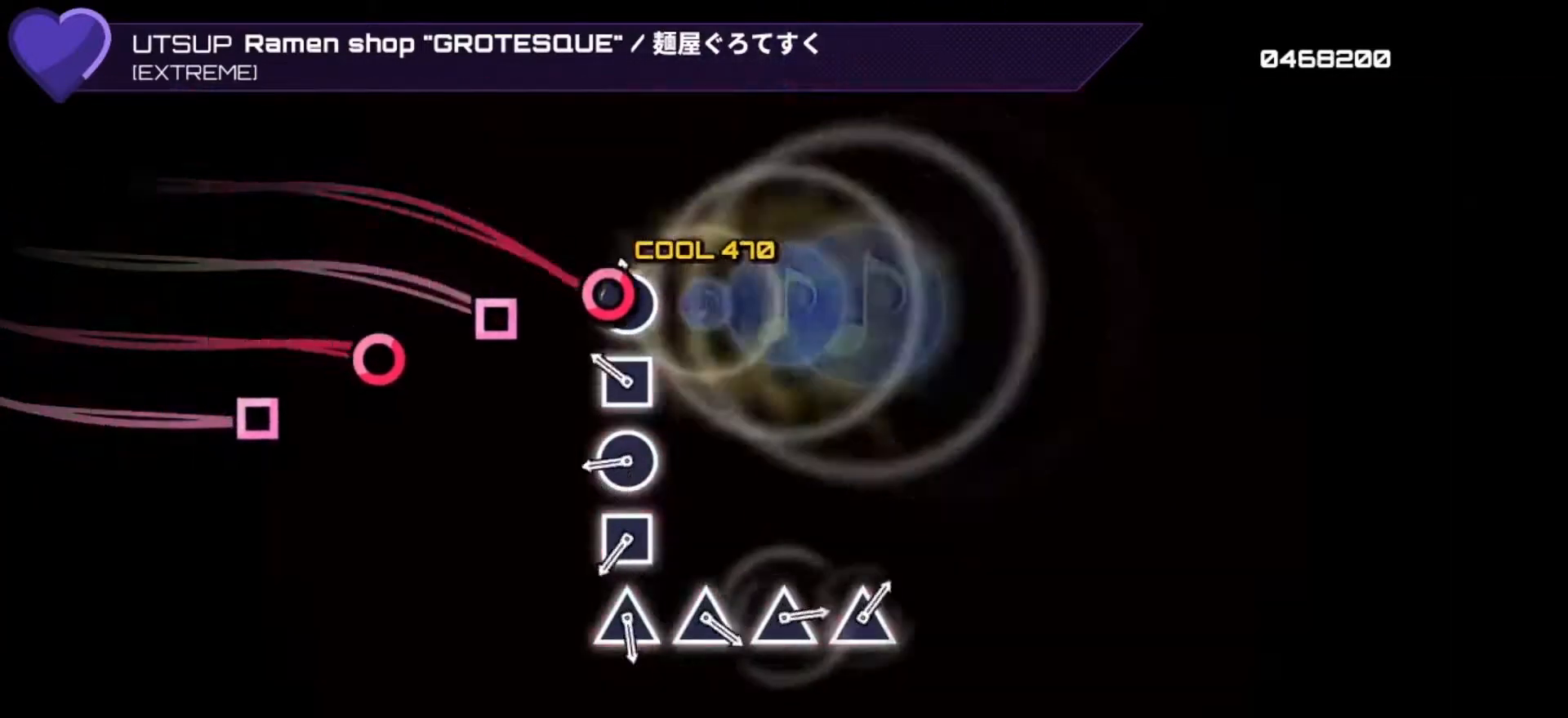
{"buttons": ["DPAD_LEFT"], "left_stick": "center", "right_stick": "center", "events": [[33, "DPAD_DOWN", "up"], [100, "CIRCLE", "down"], [167, "CIRCLE", "up"], [167, "DPAD_LEFT", "down"], [300, "DPAD_LEFT", "up"], [333, "CIRCLE", "down"], [433, "CIRCLE", "up"], [433, "DPAD_LEFT", "down"]]}
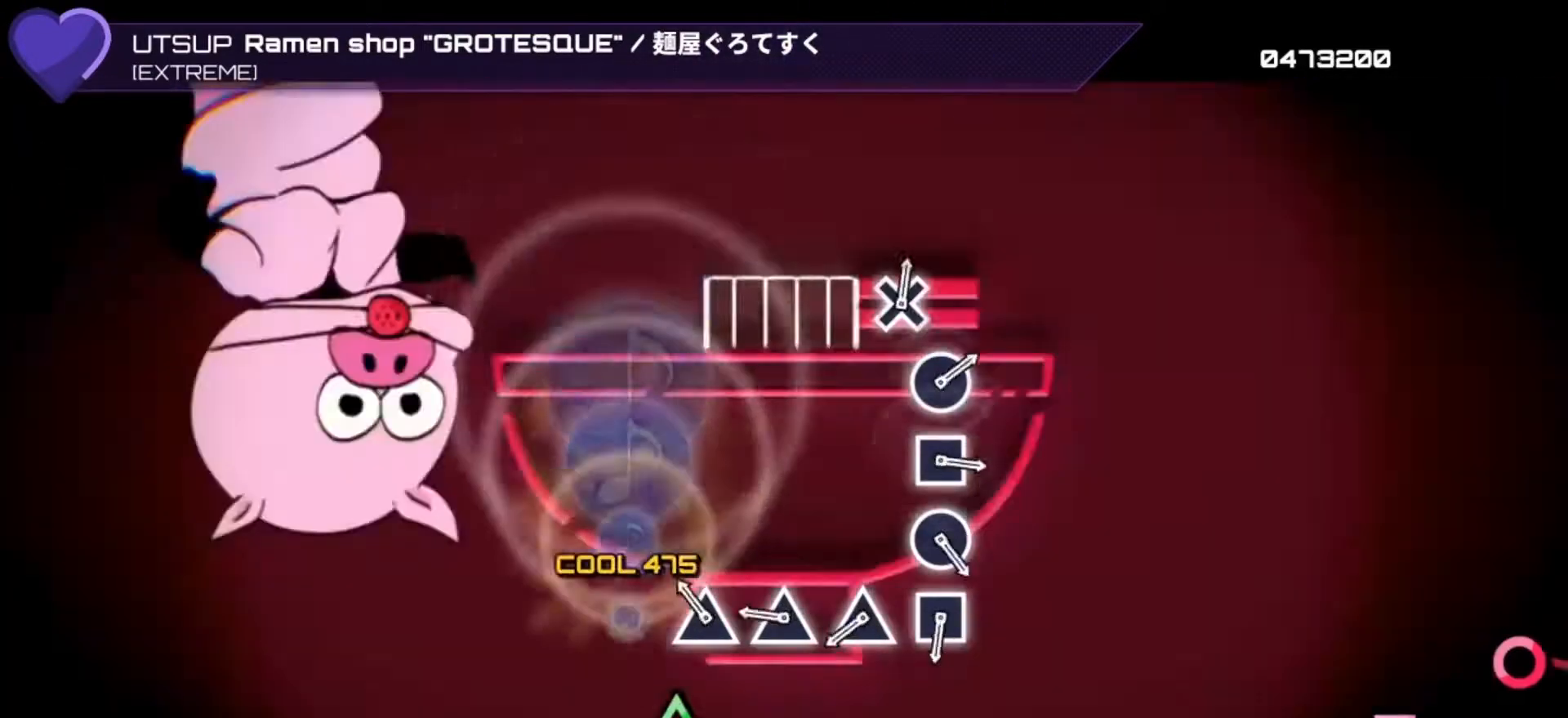
{"buttons": ["SQUARE"], "left_stick": "center", "right_stick": "center", "events": [[33, "DPAD_LEFT", "up"], [33, "TRIANGLE", "down"], [133, "DPAD_UP", "down"], [133, "TRIANGLE", "up"], [233, "DPAD_UP", "up"], [300, "TRIANGLE", "down"], [400, "DPAD_UP", "down"], [400, "TRIANGLE", "up"], [433, "DPAD_UP", "up"], [467, "SQUARE", "down"]]}
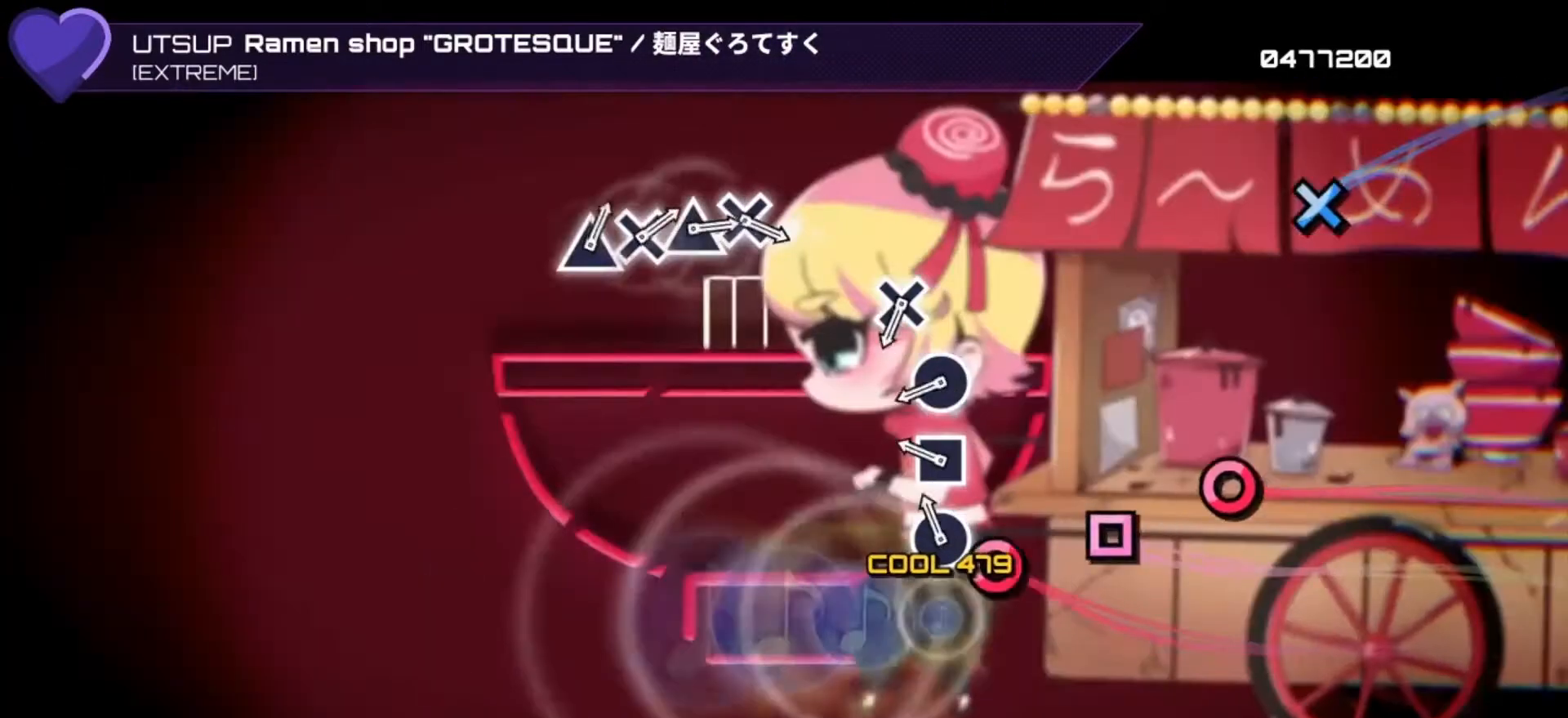
{"buttons": [], "left_stick": "center", "right_stick": "center", "events": [[67, "SQUARE", "up"], [100, "DPAD_RIGHT", "down"], [200, "DPAD_RIGHT", "up"], [200, "SQUARE", "down"], [333, "DPAD_RIGHT", "down"], [333, "SQUARE", "up"], [433, "CROSS", "down"], [433, "DPAD_RIGHT", "up"], [500, "CROSS", "up"]]}
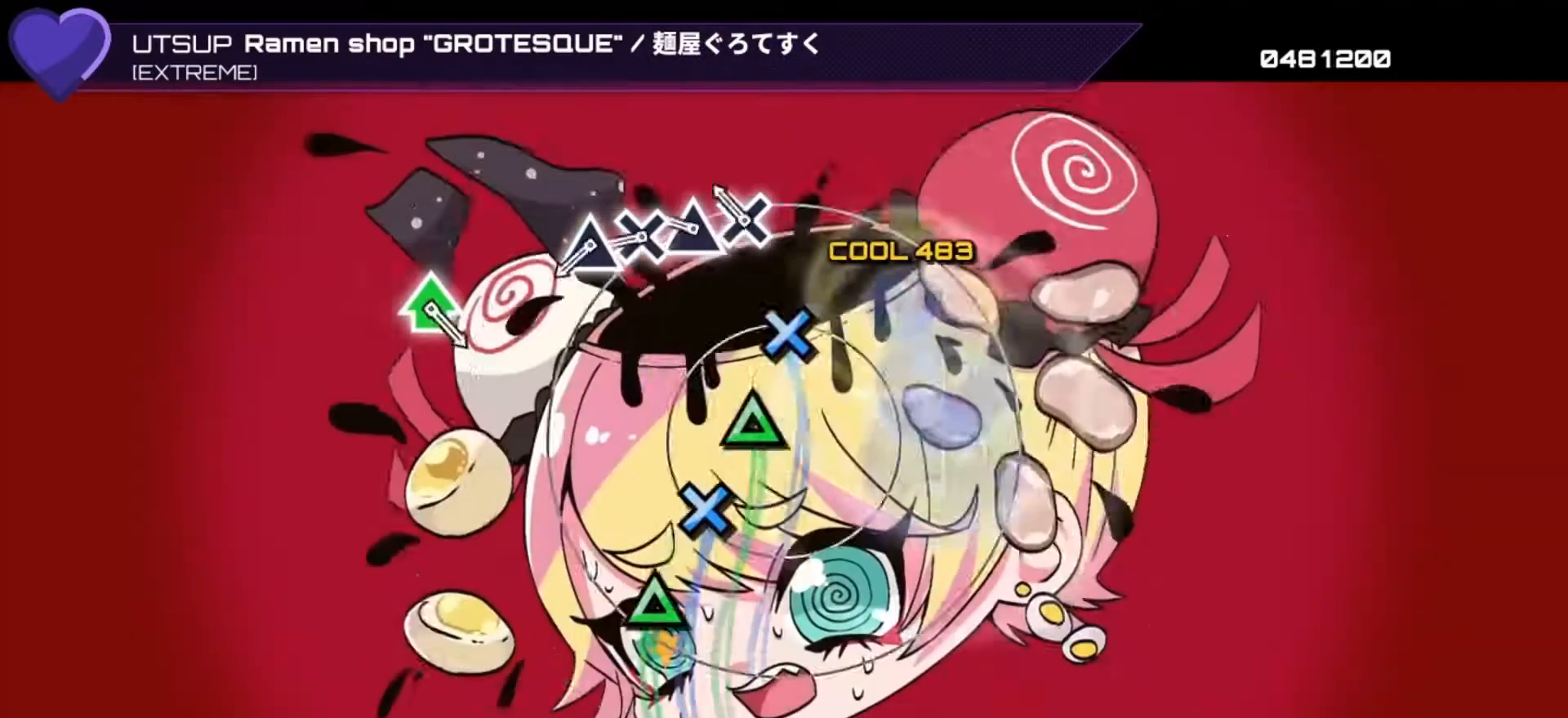
{"buttons": [], "left_stick": "center", "right_stick": "center", "events": [[167, "CROSS", "down"], [233, "CROSS", "up"], [233, "DPAD_UP", "down"], [333, "CROSS", "down"], [333, "DPAD_UP", "up"], [433, "CROSS", "up"], [433, "DPAD_UP", "down"], [500, "DPAD_UP", "up"]]}
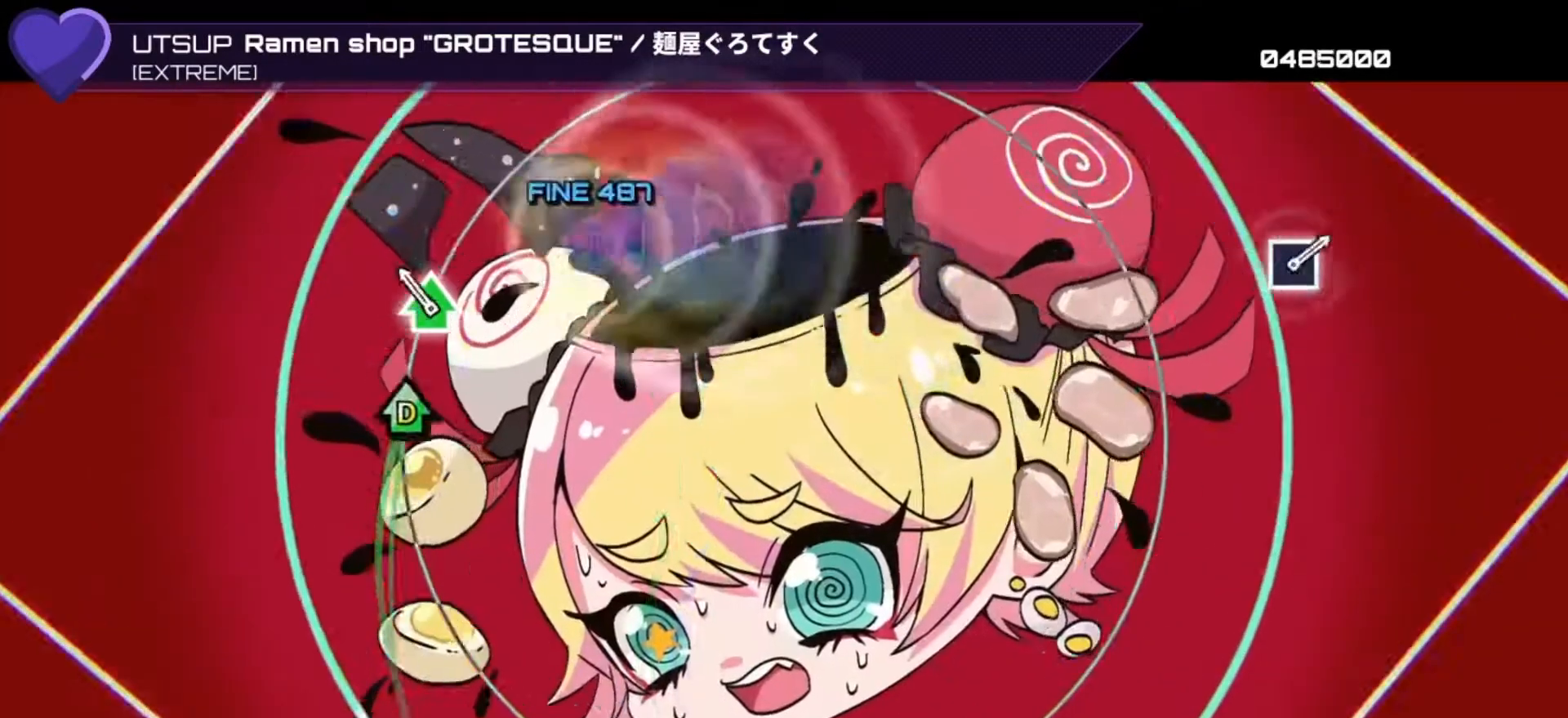
{"buttons": [], "left_stick": "center", "right_stick": "center", "events": [[133, "DPAD_UP", "down"], [133, "TRIANGLE", "down"], [233, "DPAD_UP", "up"], [233, "TRIANGLE", "up"], [333, "DPAD_UP", "down"], [333, "TRIANGLE", "down"], [433, "TRIANGLE", "up"], [467, "DPAD_UP", "up"]]}
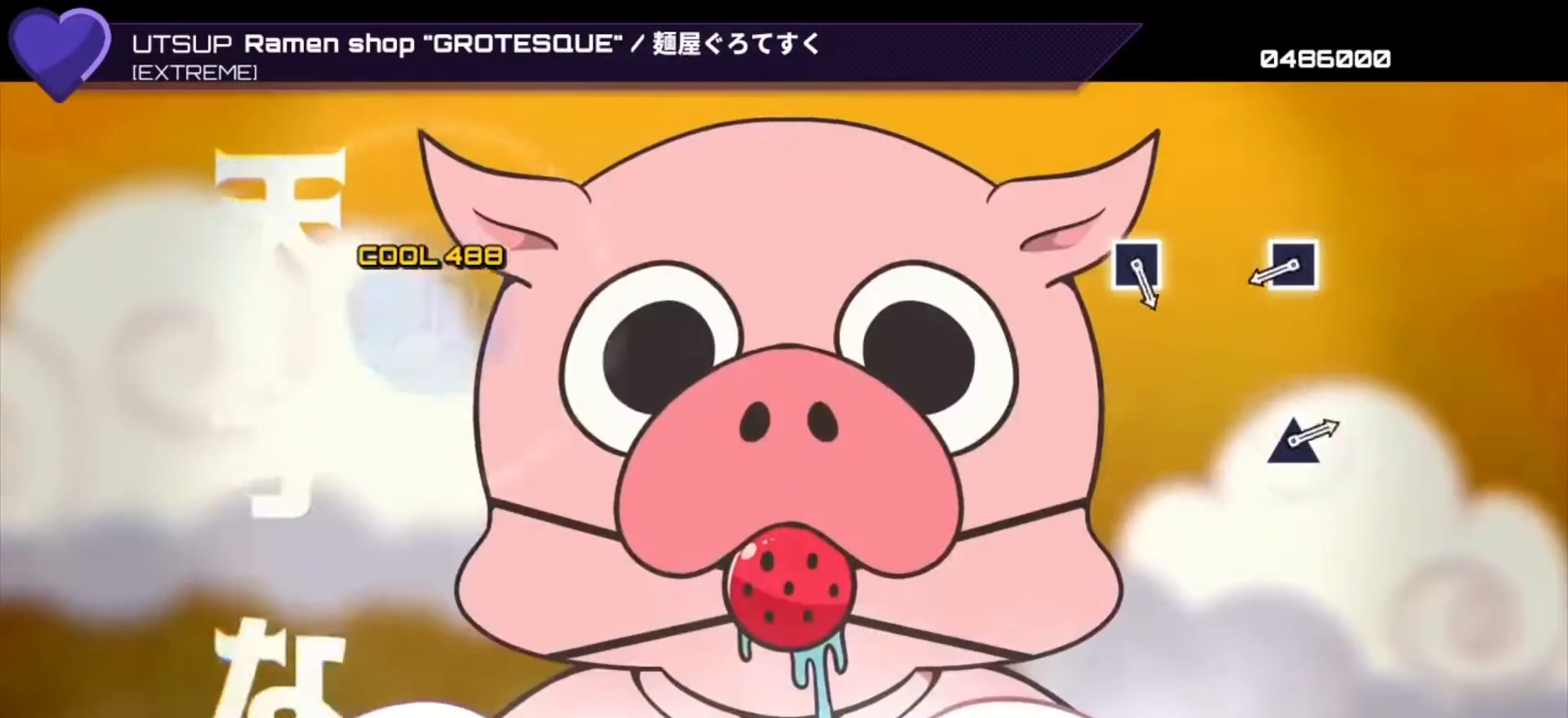
{"buttons": [], "left_stick": "center", "right_stick": "center", "events": [[333, "SQUARE", "down"], [433, "SQUARE", "up"]]}
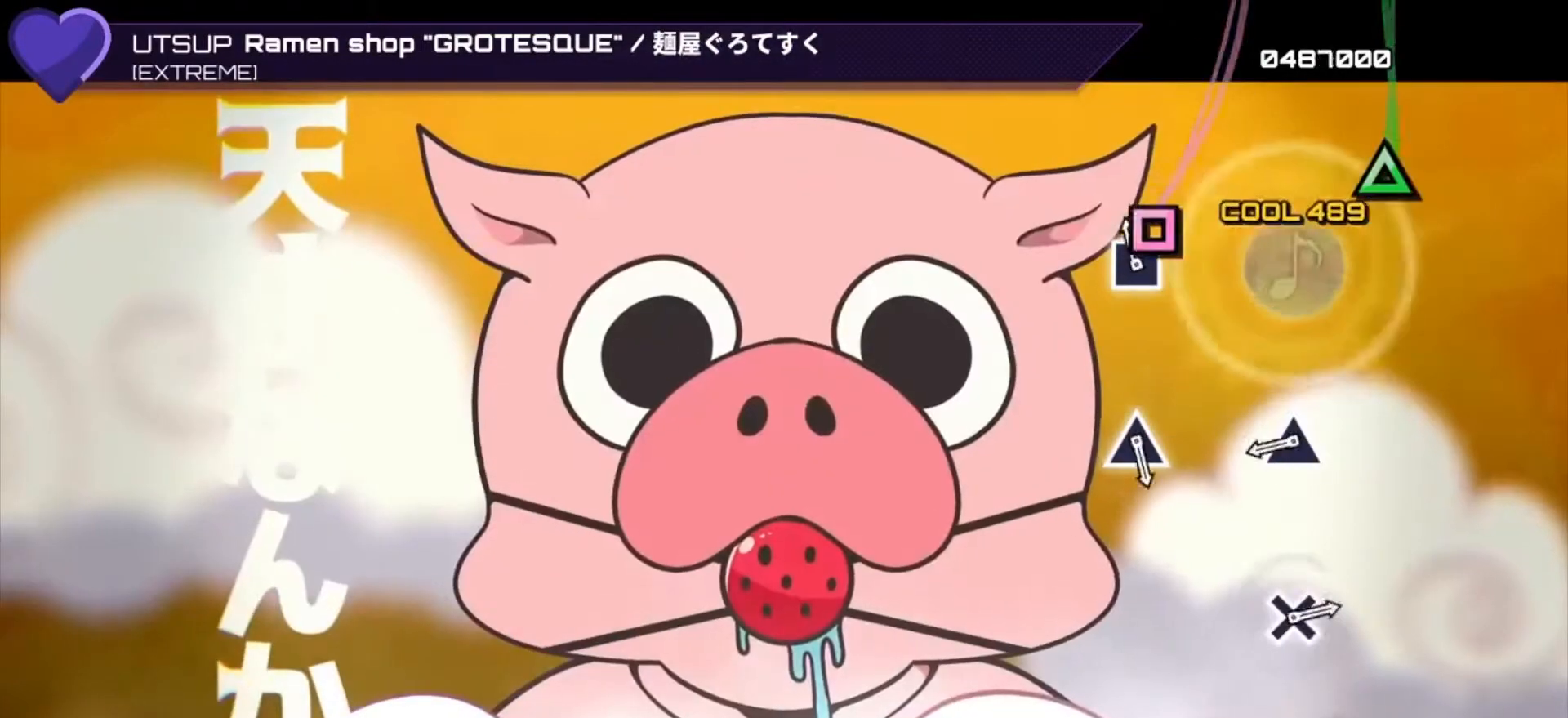
{"buttons": [], "left_stick": "center", "right_stick": "center", "events": [[67, "SQUARE", "down"], [167, "SQUARE", "up"], [300, "TRIANGLE", "down"], [400, "TRIANGLE", "up"]]}
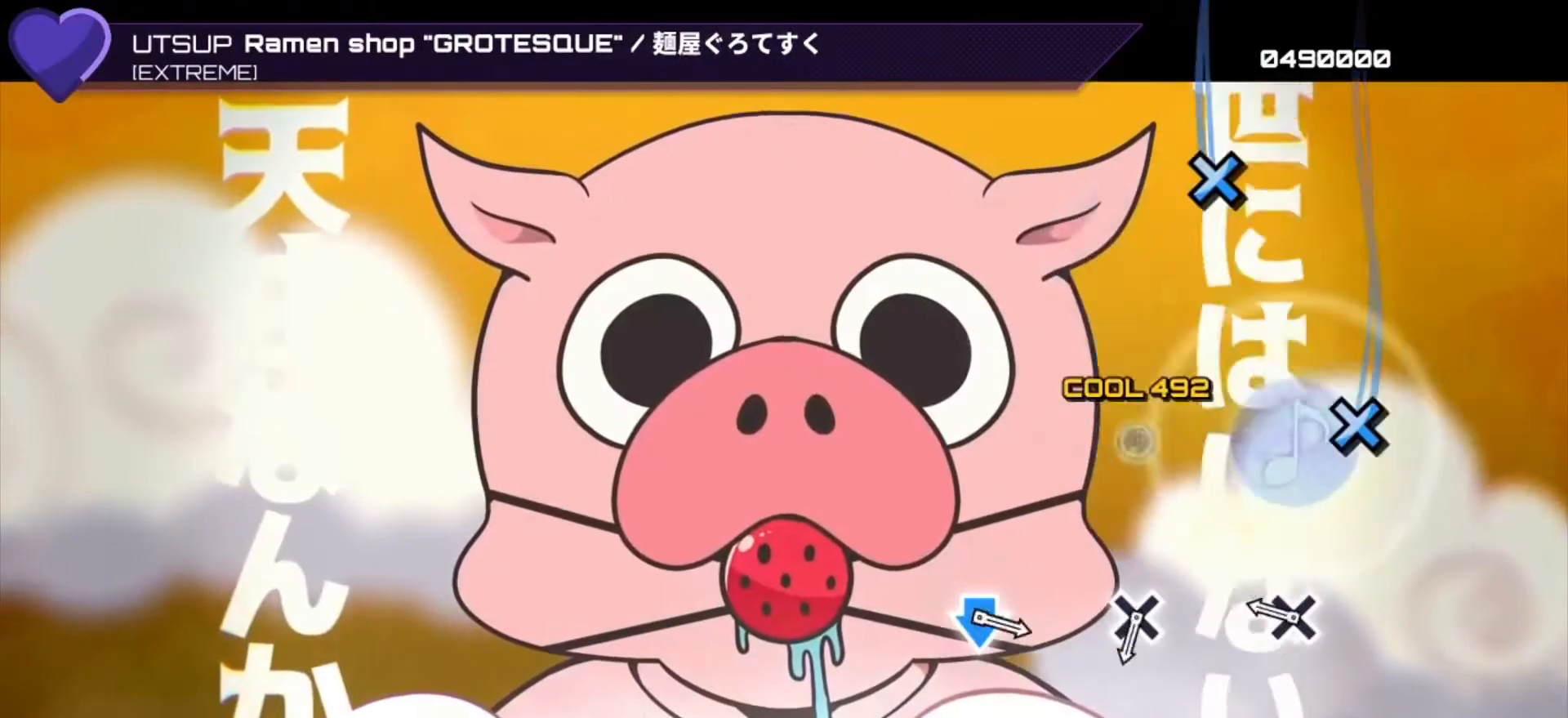
{"buttons": ["CROSS"], "left_stick": "center", "right_stick": "center", "events": [[33, "TRIANGLE", "down"], [133, "TRIANGLE", "up"], [267, "CROSS", "down"], [367, "CROSS", "up"], [500, "CROSS", "down"]]}
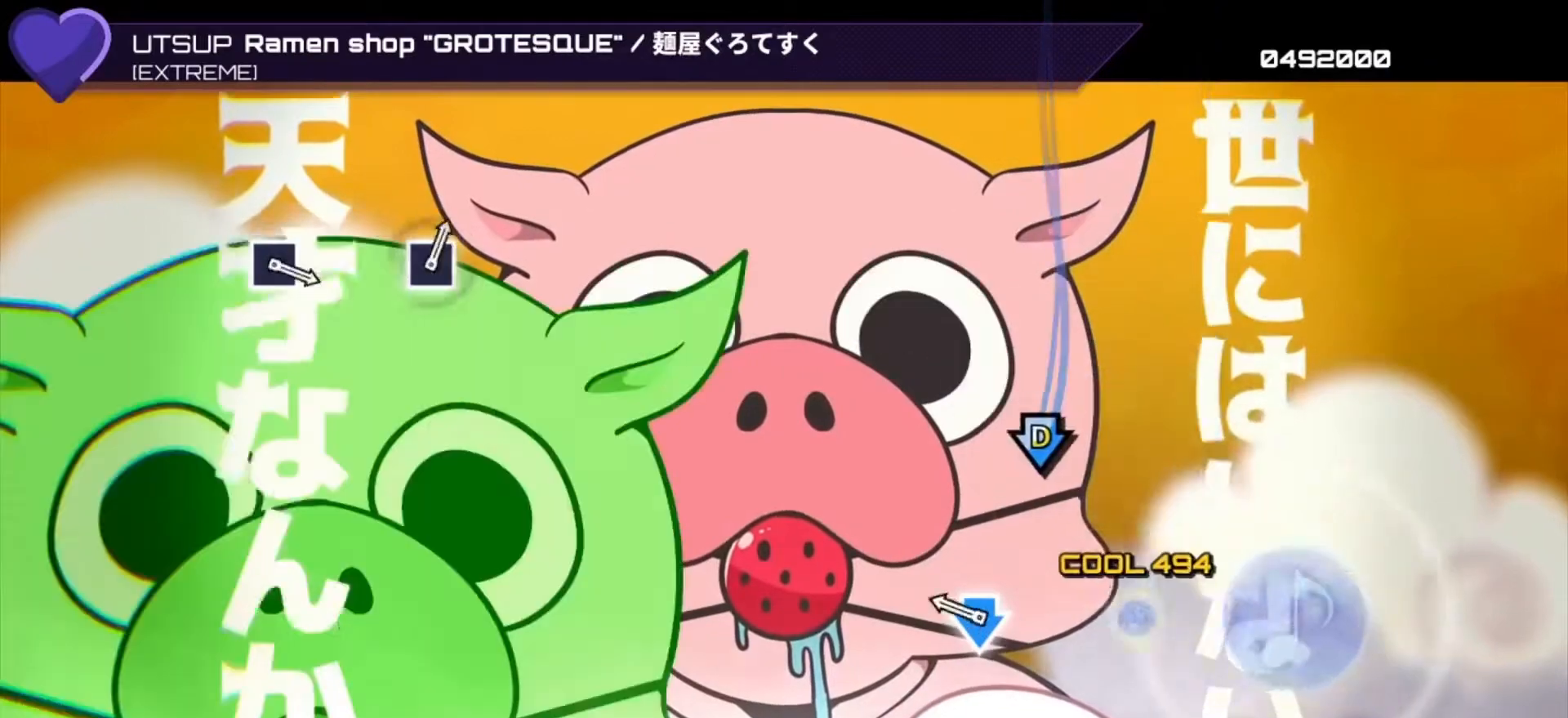
{"buttons": [], "left_stick": "up", "right_stick": "center", "events": [[67, "CROSS", "up"], [200, "CROSS", "down"], [200, "DPAD_DOWN", "down"], [300, "CROSS", "up"], [300, "DPAD_DOWN", "up"], [467, "left_stick", "up"]]}
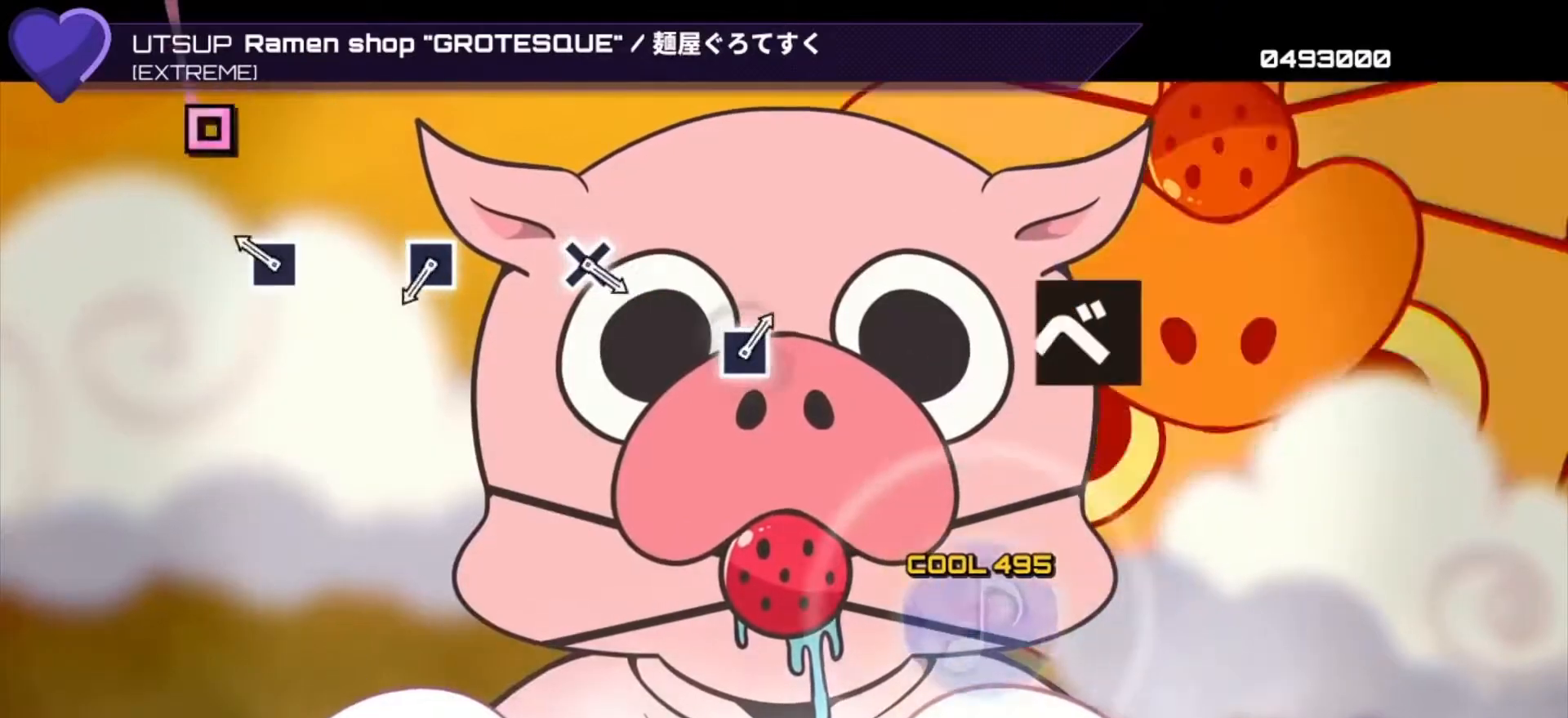
{"buttons": [], "left_stick": "center", "right_stick": "center", "events": [[67, "left_stick", "center"], [200, "SQUARE", "down"], [267, "SQUARE", "up"], [433, "SQUARE", "down"], [500, "SQUARE", "up"]]}
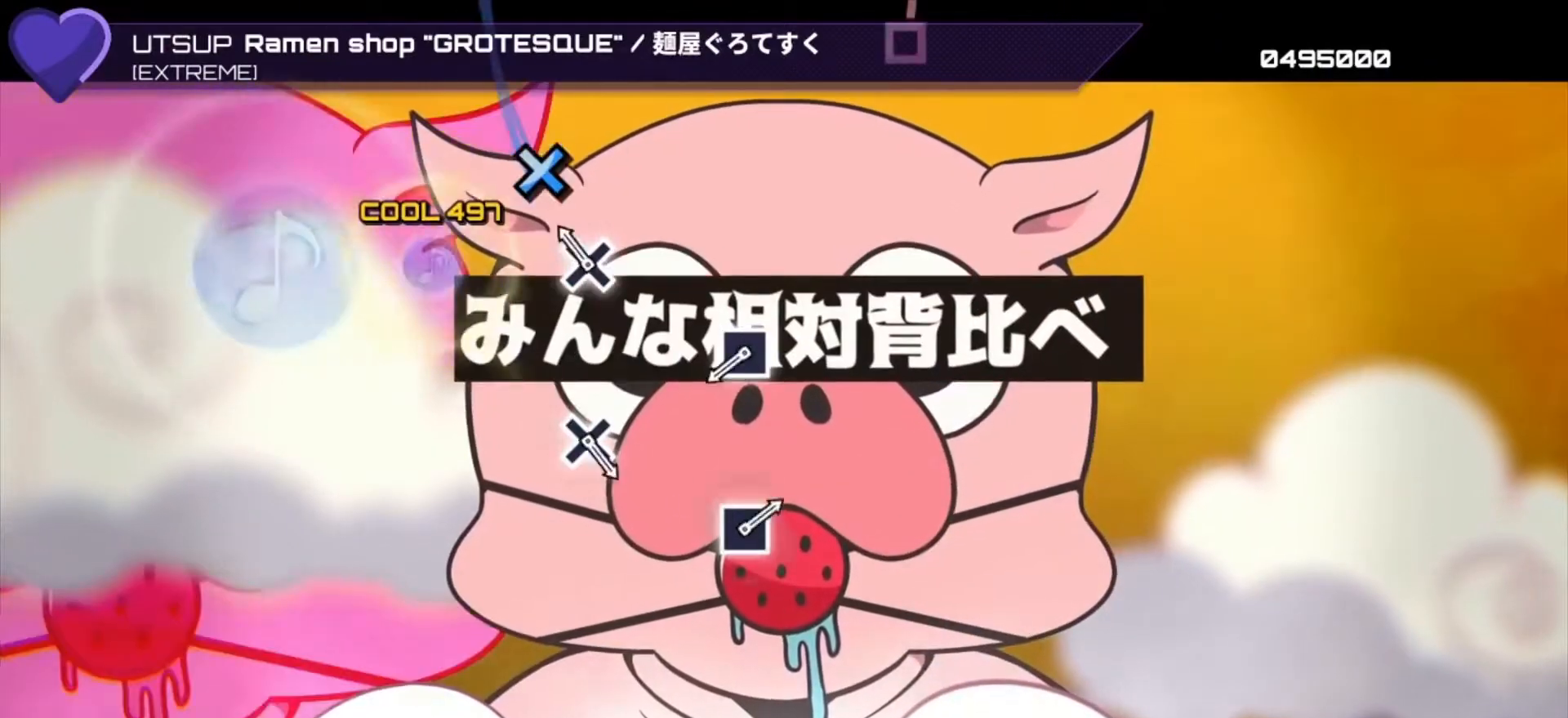
{"buttons": [], "left_stick": "center", "right_stick": "center", "events": [[133, "CROSS", "down"], [233, "CROSS", "up"], [367, "SQUARE", "down"], [467, "SQUARE", "up"]]}
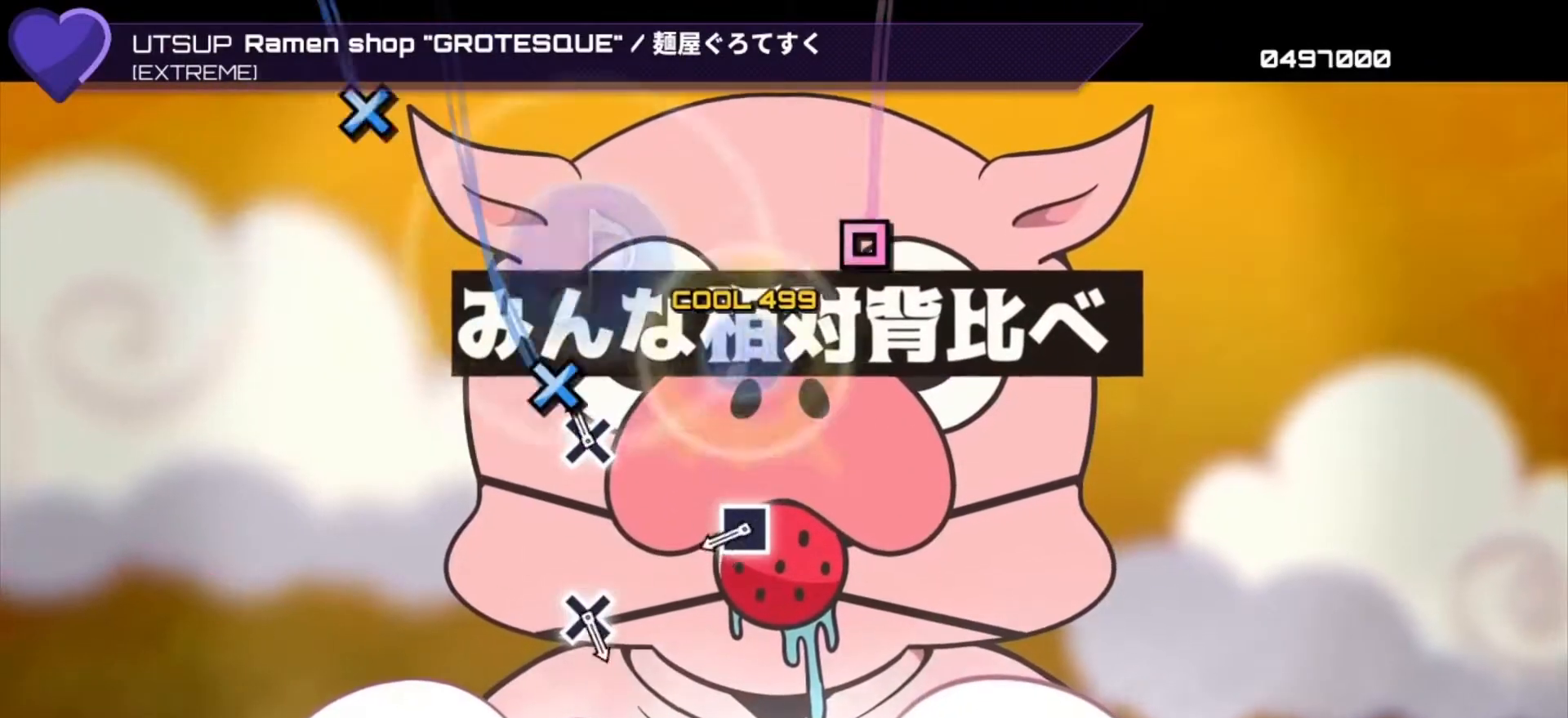
{"buttons": [], "left_stick": "center", "right_stick": "center", "events": [[100, "CROSS", "down"], [167, "CROSS", "up"], [333, "SQUARE", "down"], [400, "SQUARE", "up"]]}
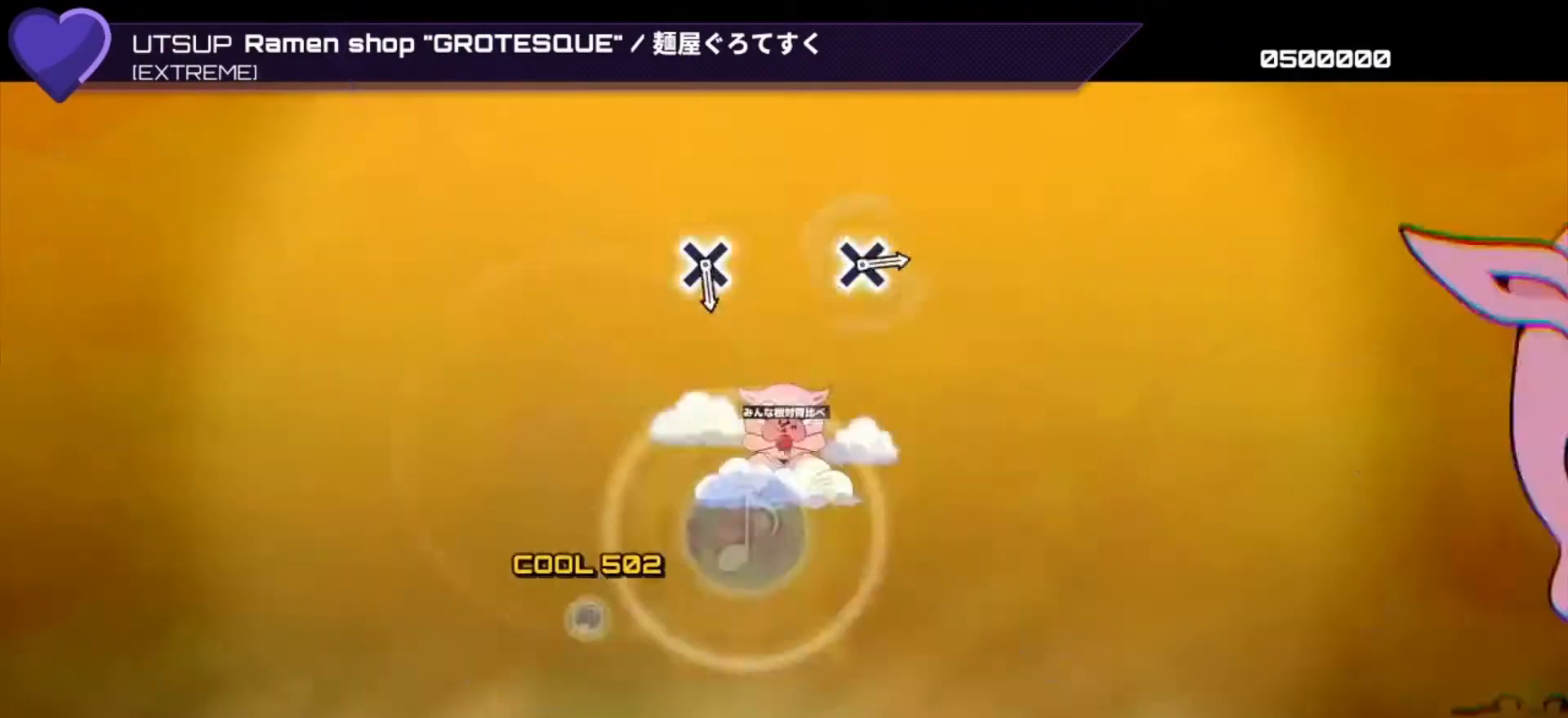
{"buttons": ["CROSS"], "left_stick": "center", "right_stick": "center", "events": [[33, "CROSS", "down"], [133, "CROSS", "up"], [267, "left_stick", "up"], [400, "left_stick", "center"], [500, "CROSS", "down"]]}
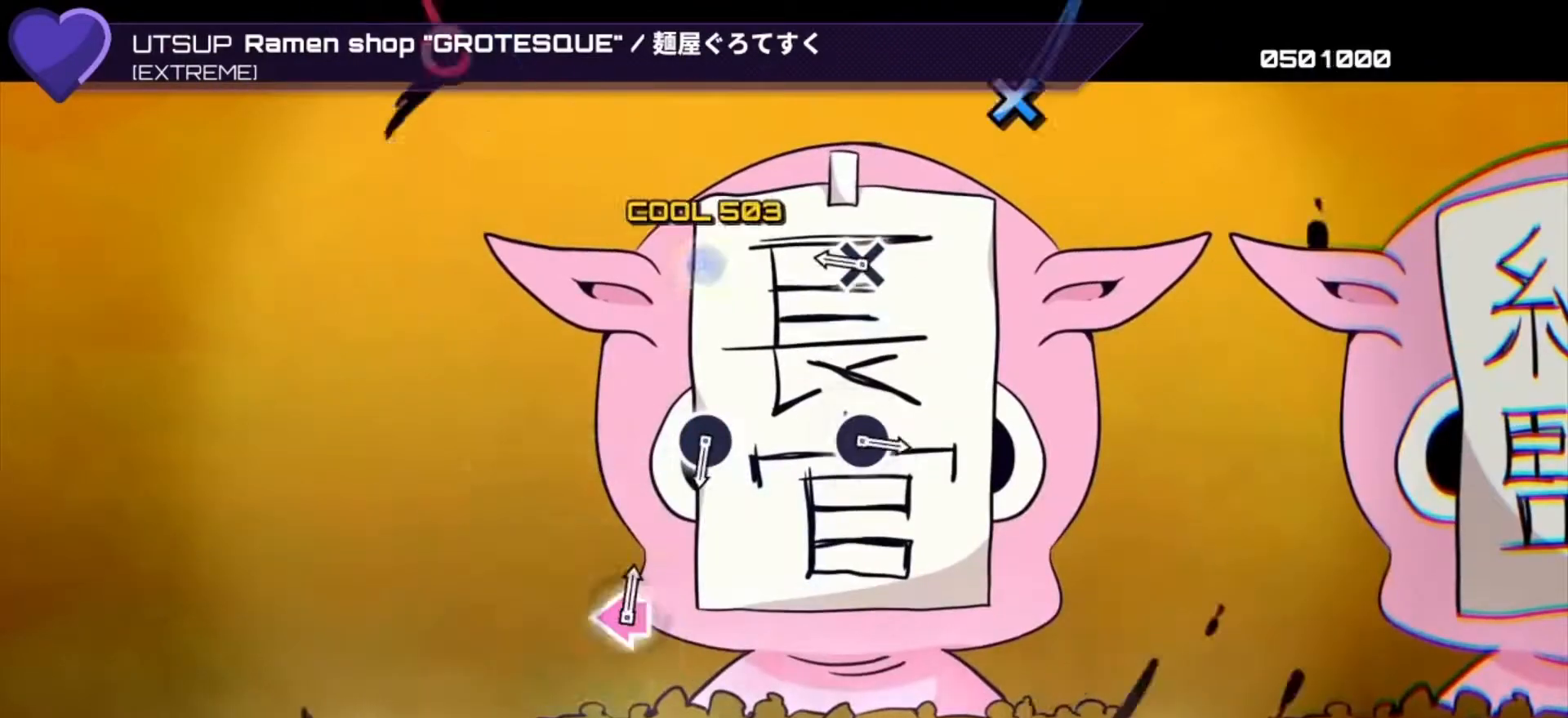
{"buttons": ["CIRCLE"], "left_stick": "center", "right_stick": "center", "events": [[100, "CROSS", "up"], [233, "CROSS", "down"], [333, "CROSS", "up"], [500, "CIRCLE", "down"]]}